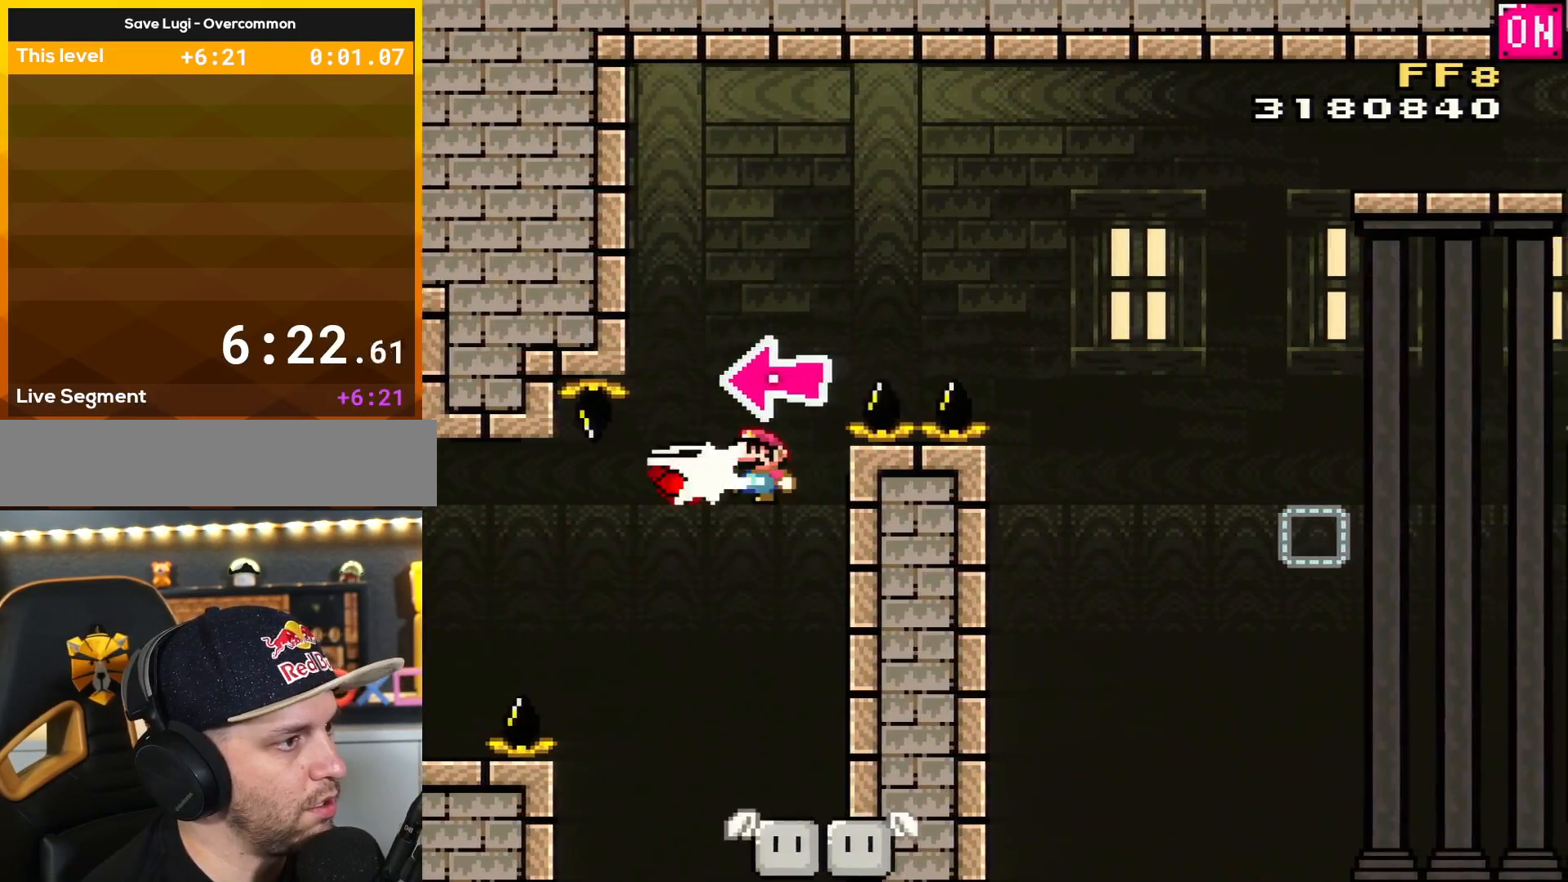
Gameplay with a controller (Nintendo layout); each line is a JSON object with the inputs held at the frame after it. "events" lists button and stick changes between this image and that frame as [ms after this image, input, new state], when the widget could be followed in between. Not read: L3 R3.
{"buttons": ["B", "Y"], "events": [[50, "Y", "up"], [134, "DPAD_LEFT", "down"], [134, "Y", "down"], [267, "DPAD_LEFT", "up"], [334, "DPAD_RIGHT", "down"], [451, "DPAD_RIGHT", "up"]]}
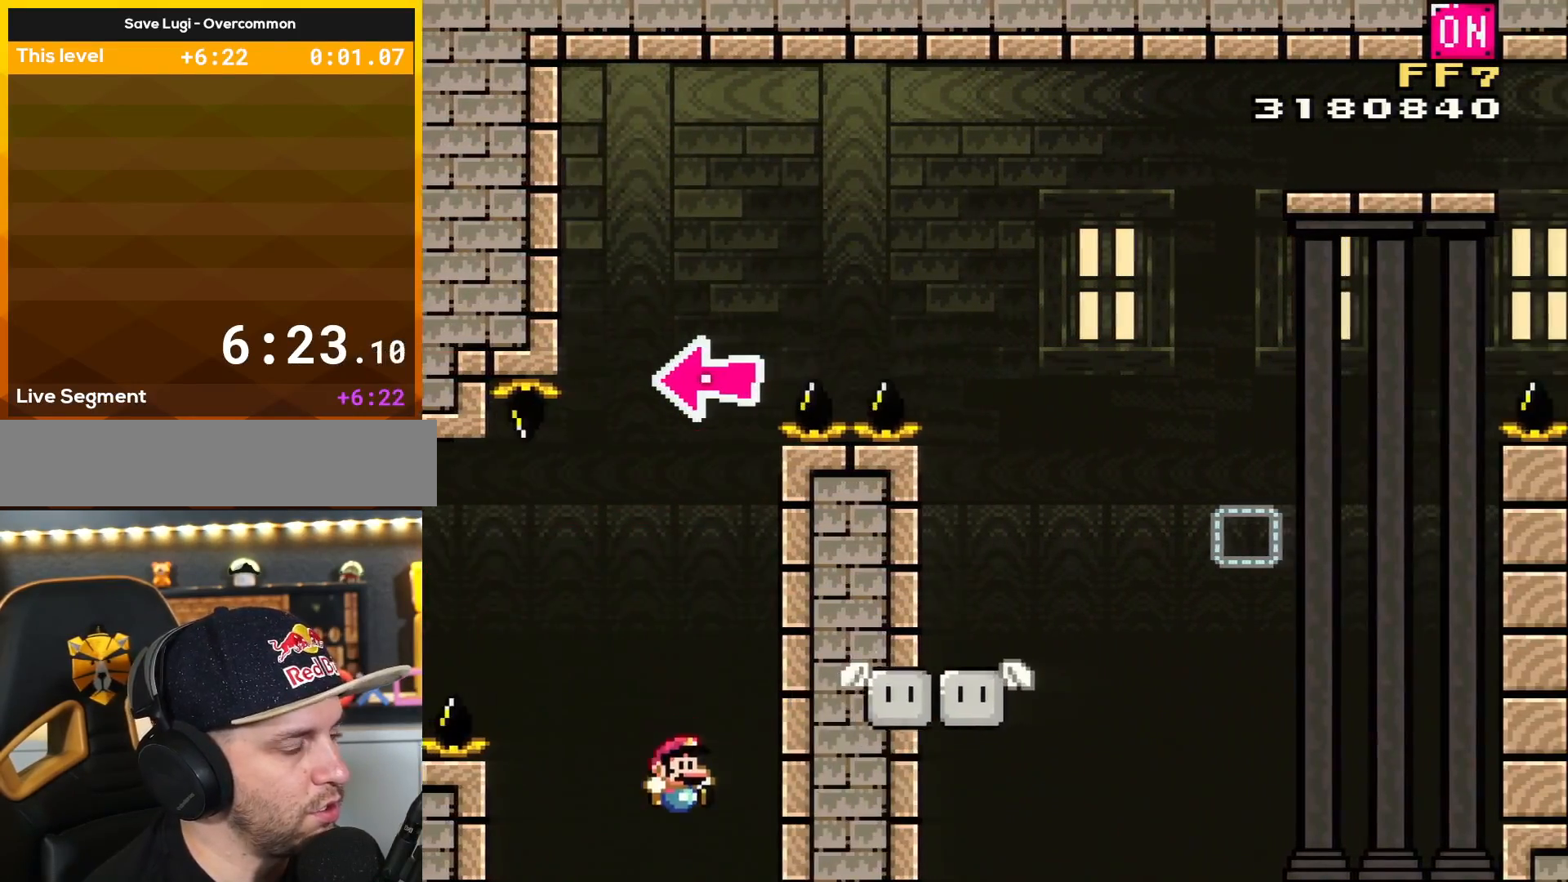
{"buttons": [], "events": [[17, "B", "up"], [50, "Y", "up"], [133, "A", "down"], [267, "A", "up"], [350, "A", "down"], [500, "A", "up"]]}
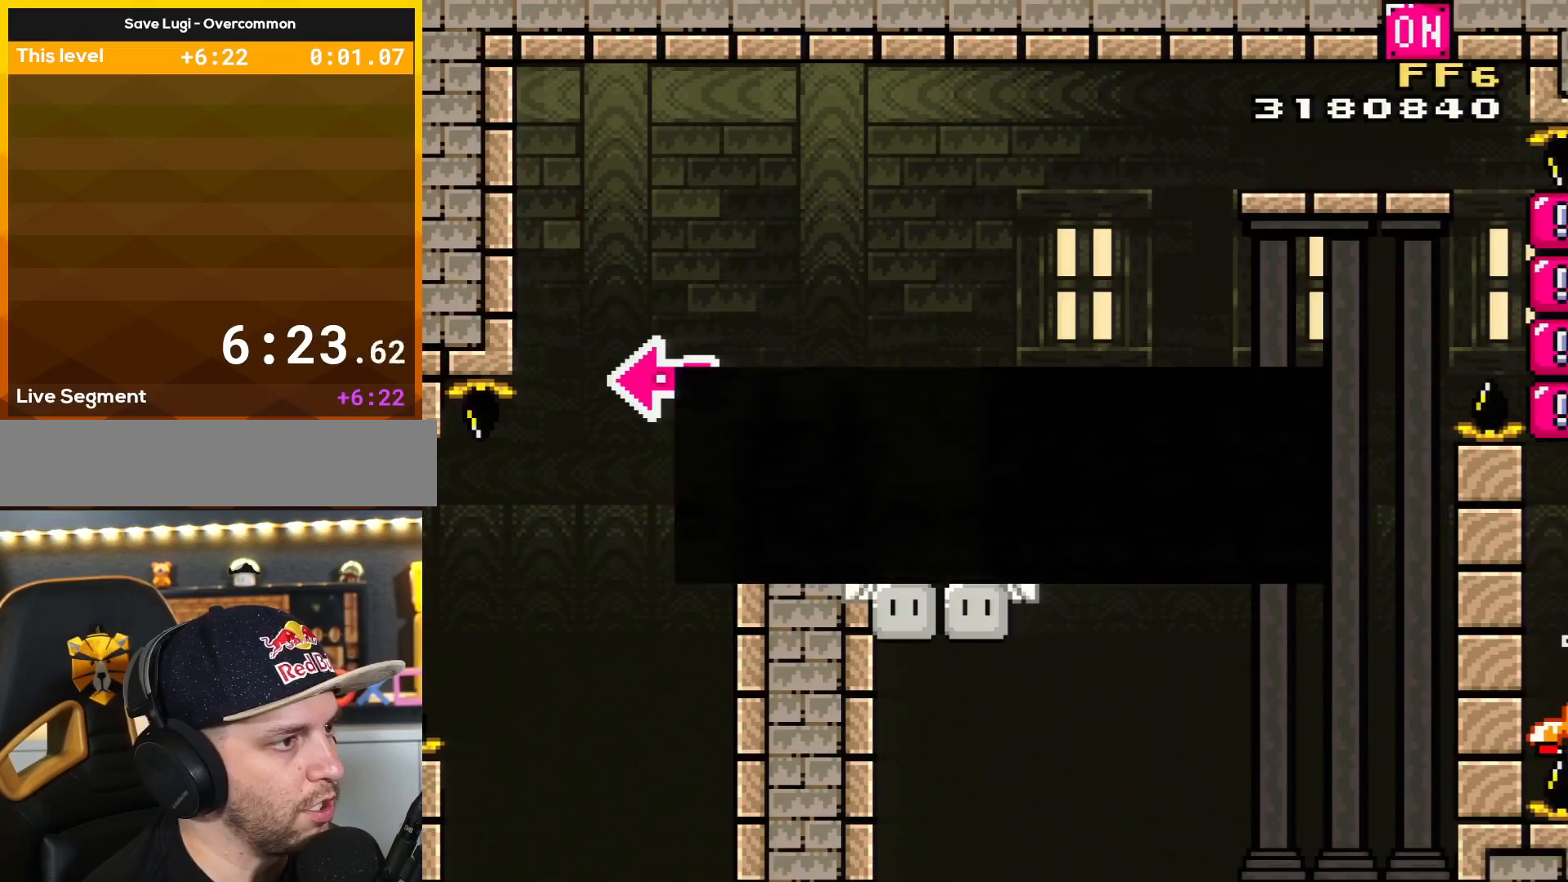
{"buttons": ["A"], "events": [[50, "A", "down"], [167, "A", "up"], [234, "A", "down"], [384, "A", "up"], [451, "A", "down"]]}
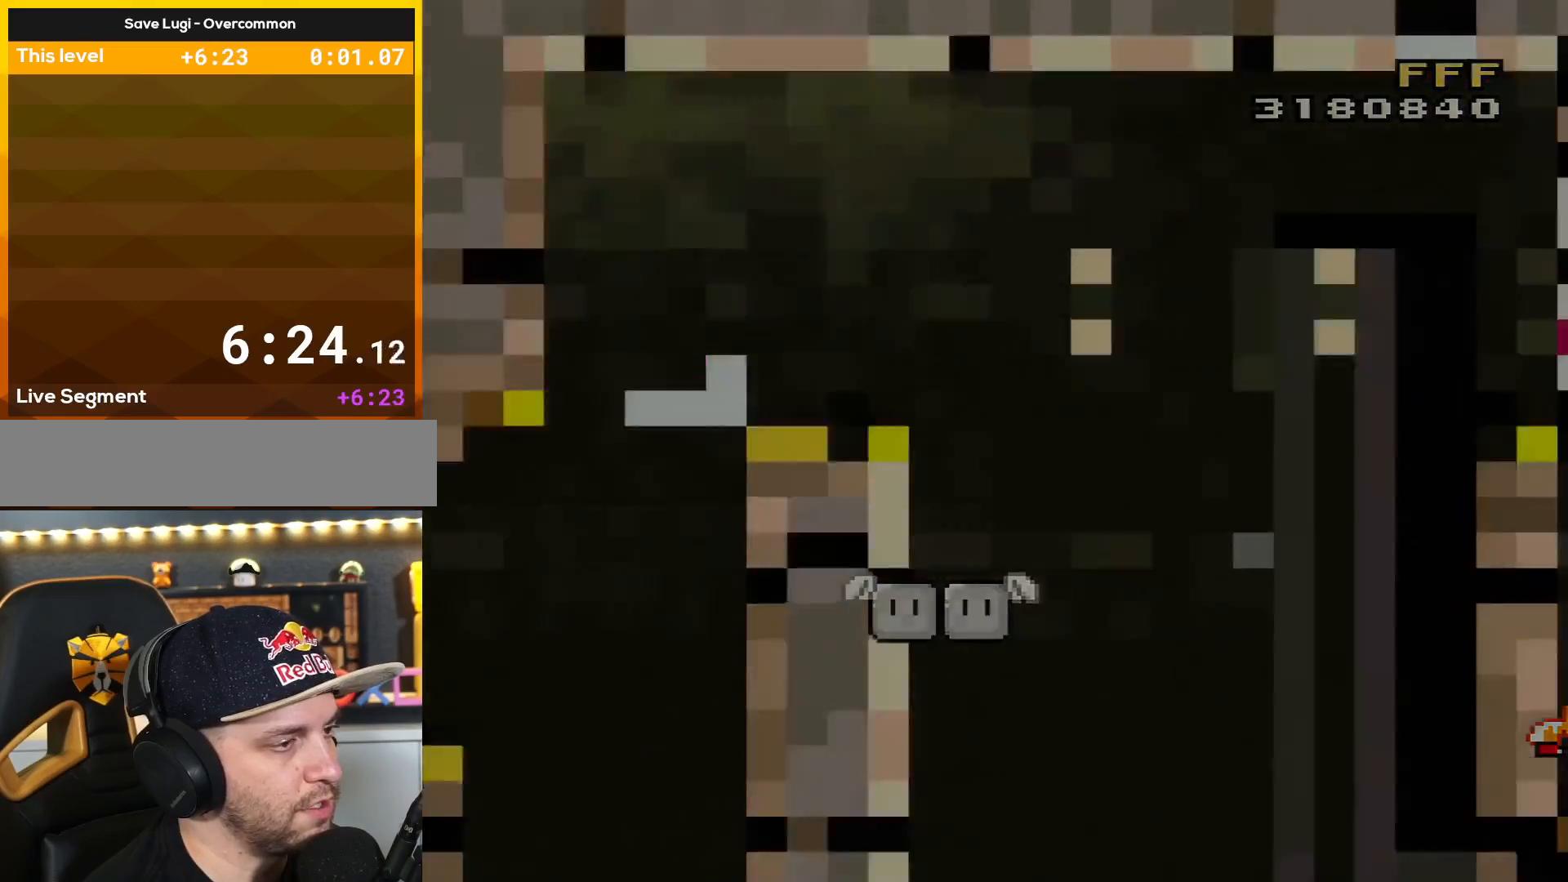
{"buttons": ["A"], "events": [[83, "A", "up"], [167, "A", "down"]]}
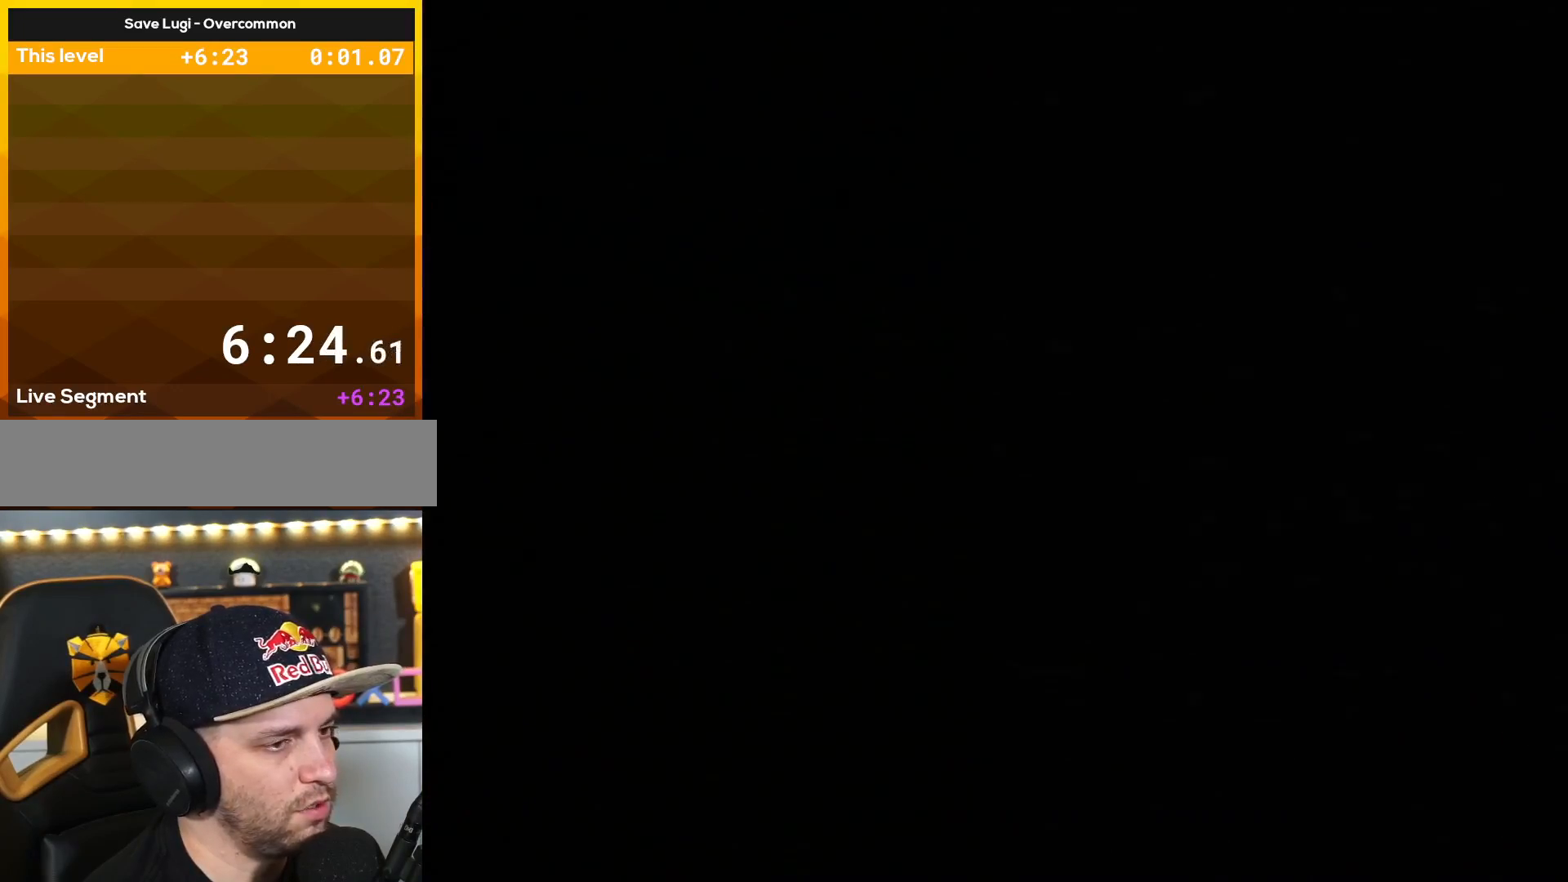
{"buttons": ["A"], "events": []}
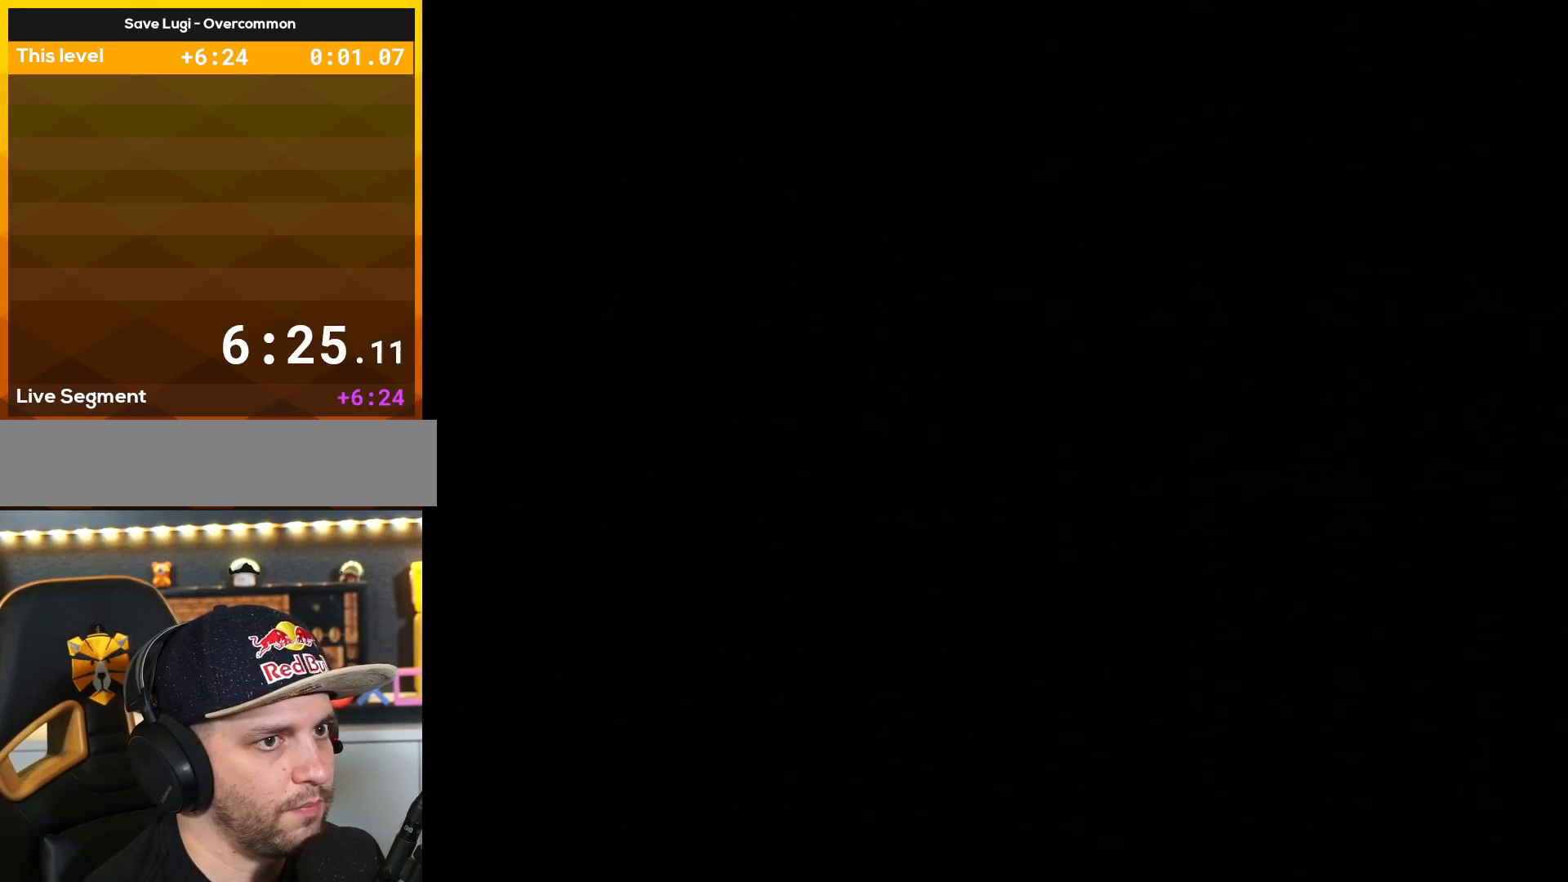
{"buttons": ["X", "DPAD_RIGHT"], "events": [[400, "A", "up"], [400, "DPAD_RIGHT", "down"], [400, "X", "down"]]}
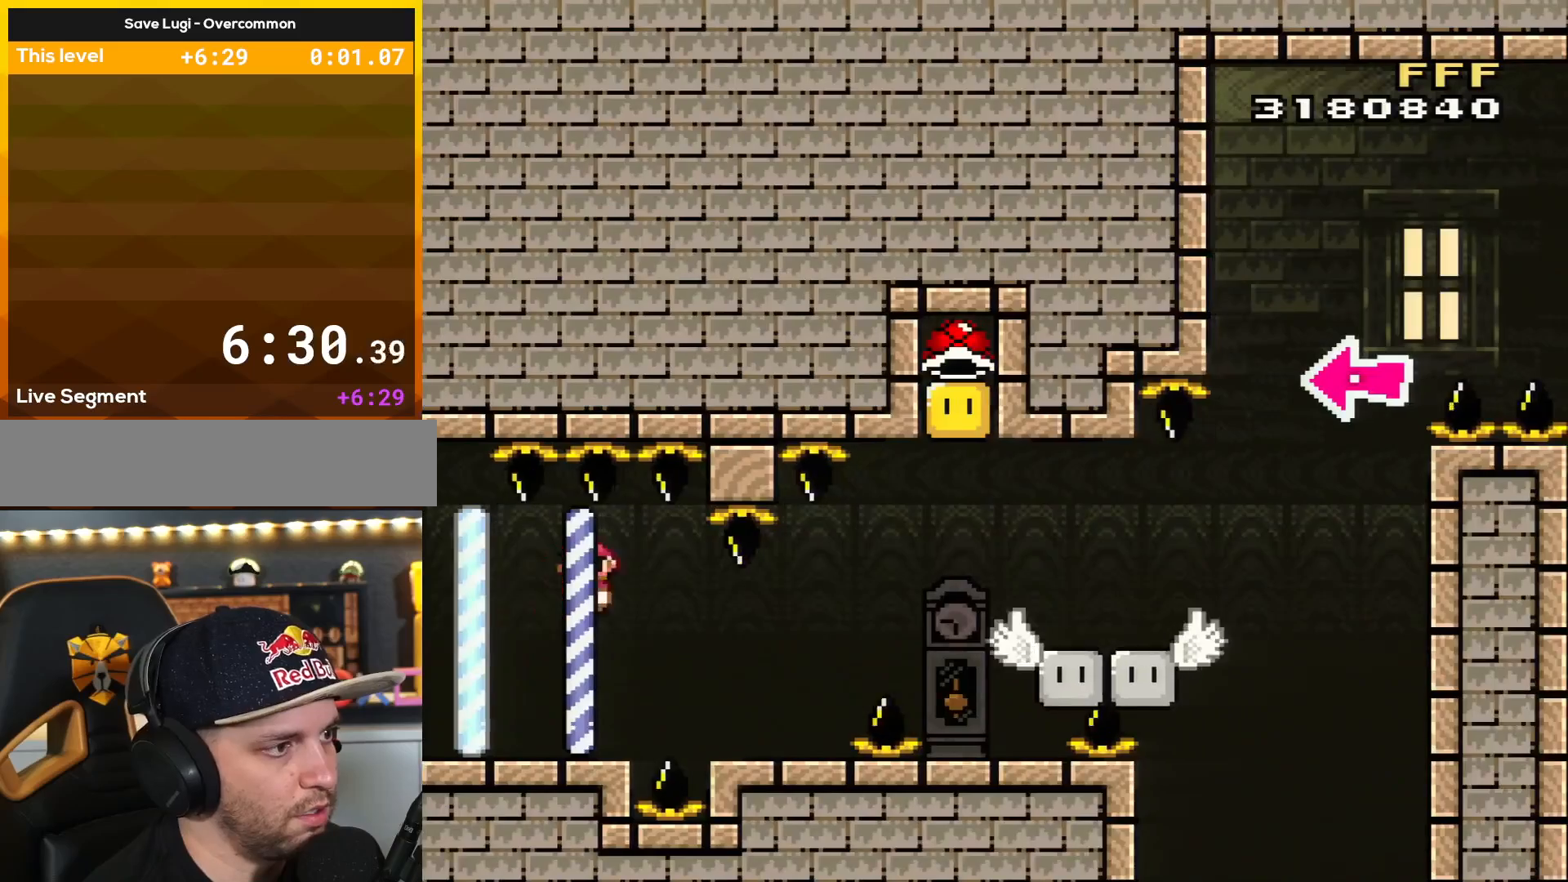
{"buttons": ["B", "Y", "DPAD_RIGHT"], "events": [[50, "A", "down"], [151, "A", "up"], [267, "X", "up"], [267, "Y", "down"], [434, "B", "down"]]}
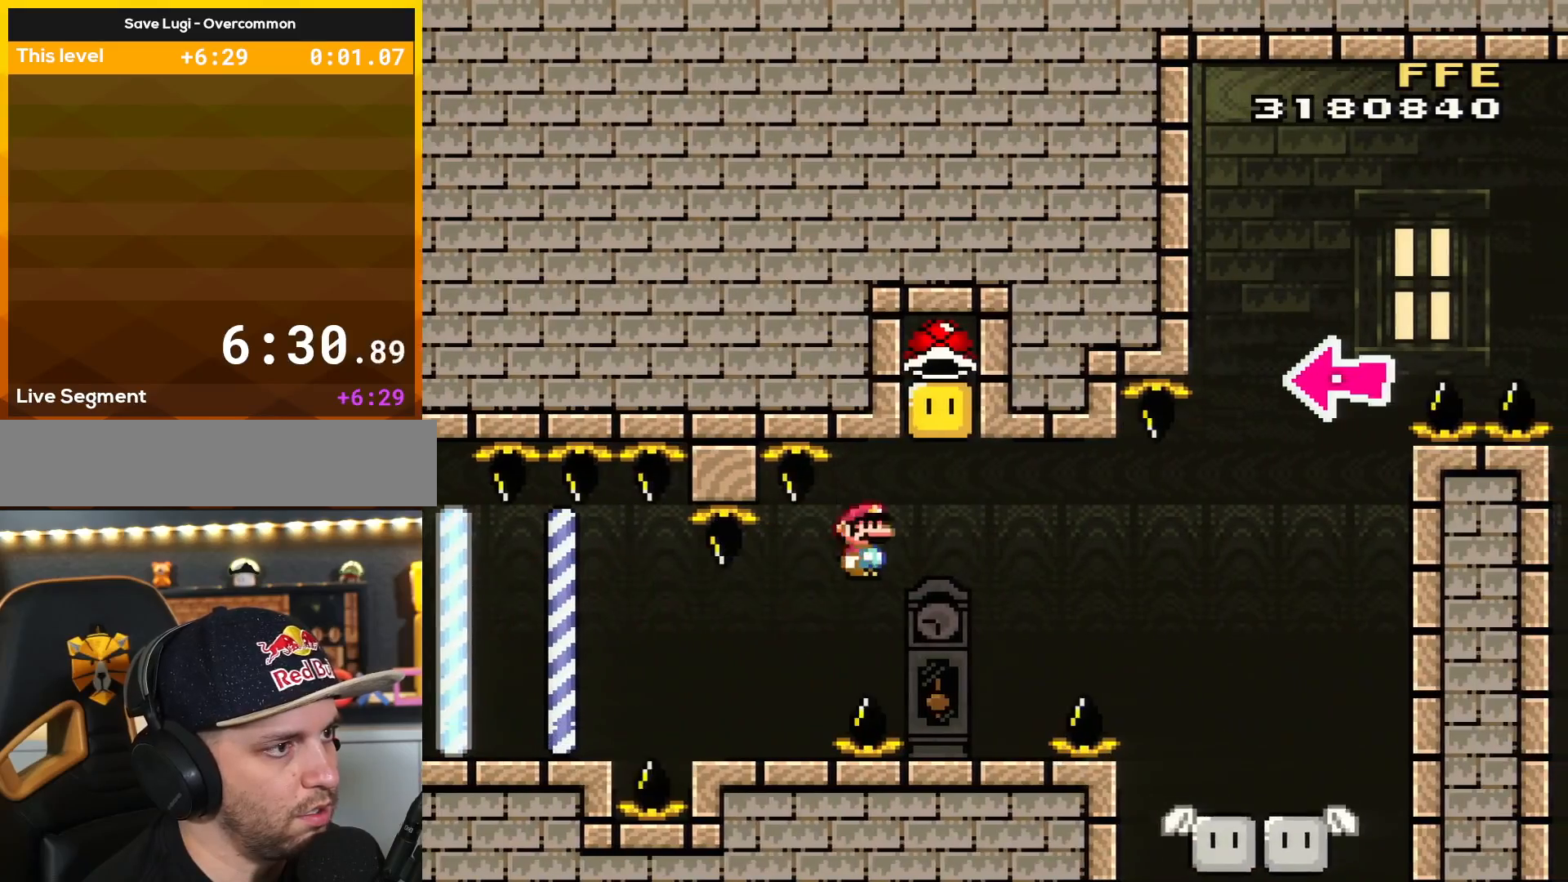
{"buttons": ["Y"], "events": [[284, "DPAD_LEFT", "down"], [284, "DPAD_RIGHT", "up"], [367, "B", "up"], [434, "DPAD_LEFT", "up"]]}
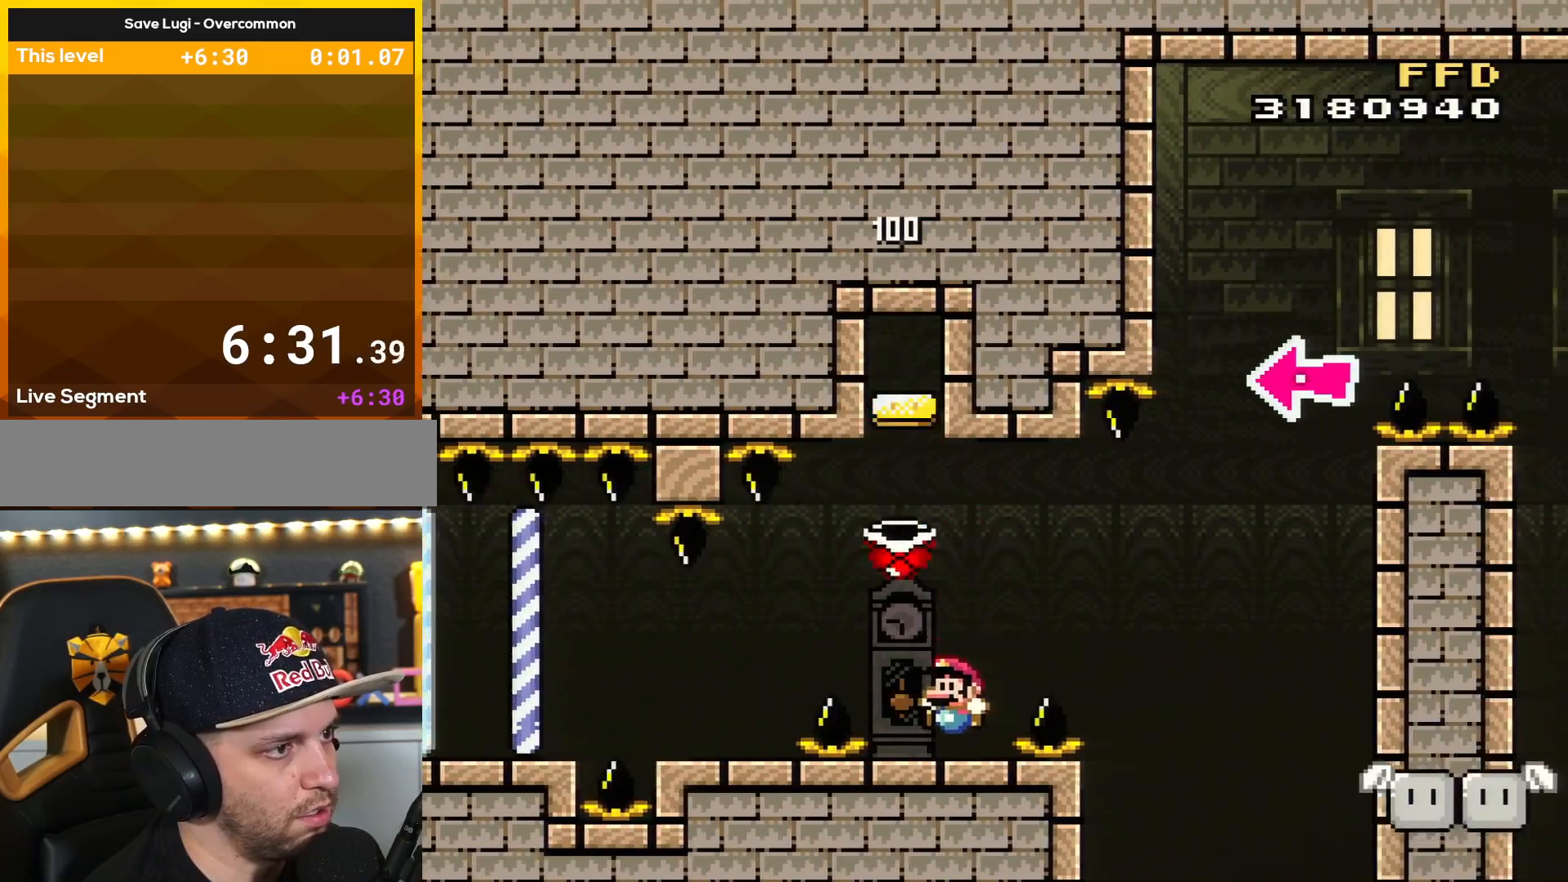
{"buttons": ["Y"], "events": [[117, "DPAD_LEFT", "down"], [267, "DPAD_LEFT", "up"]]}
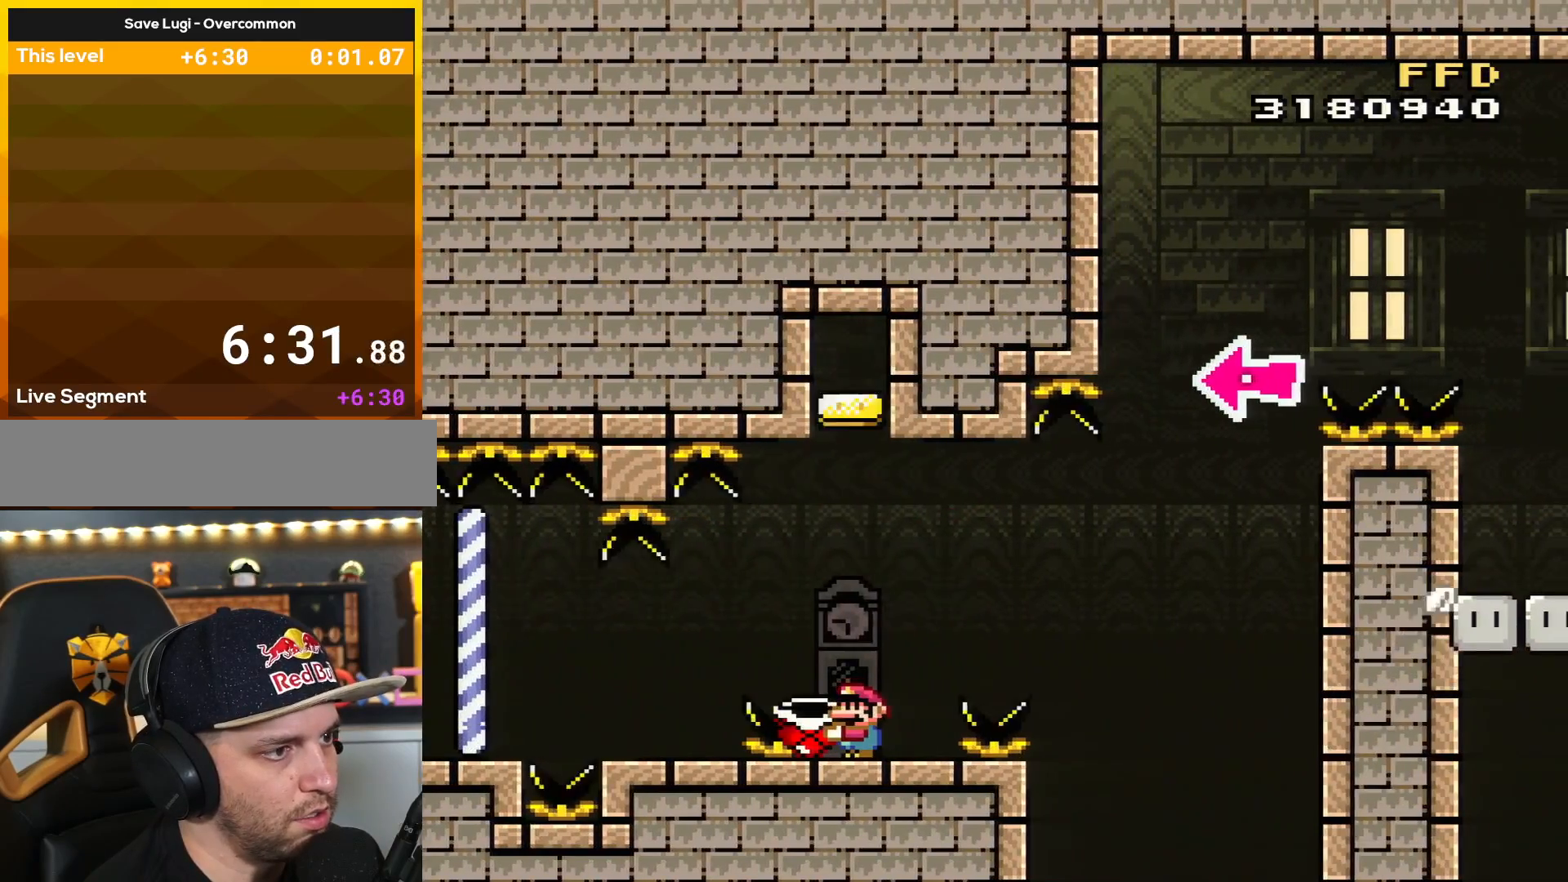
{"buttons": ["Y"], "events": []}
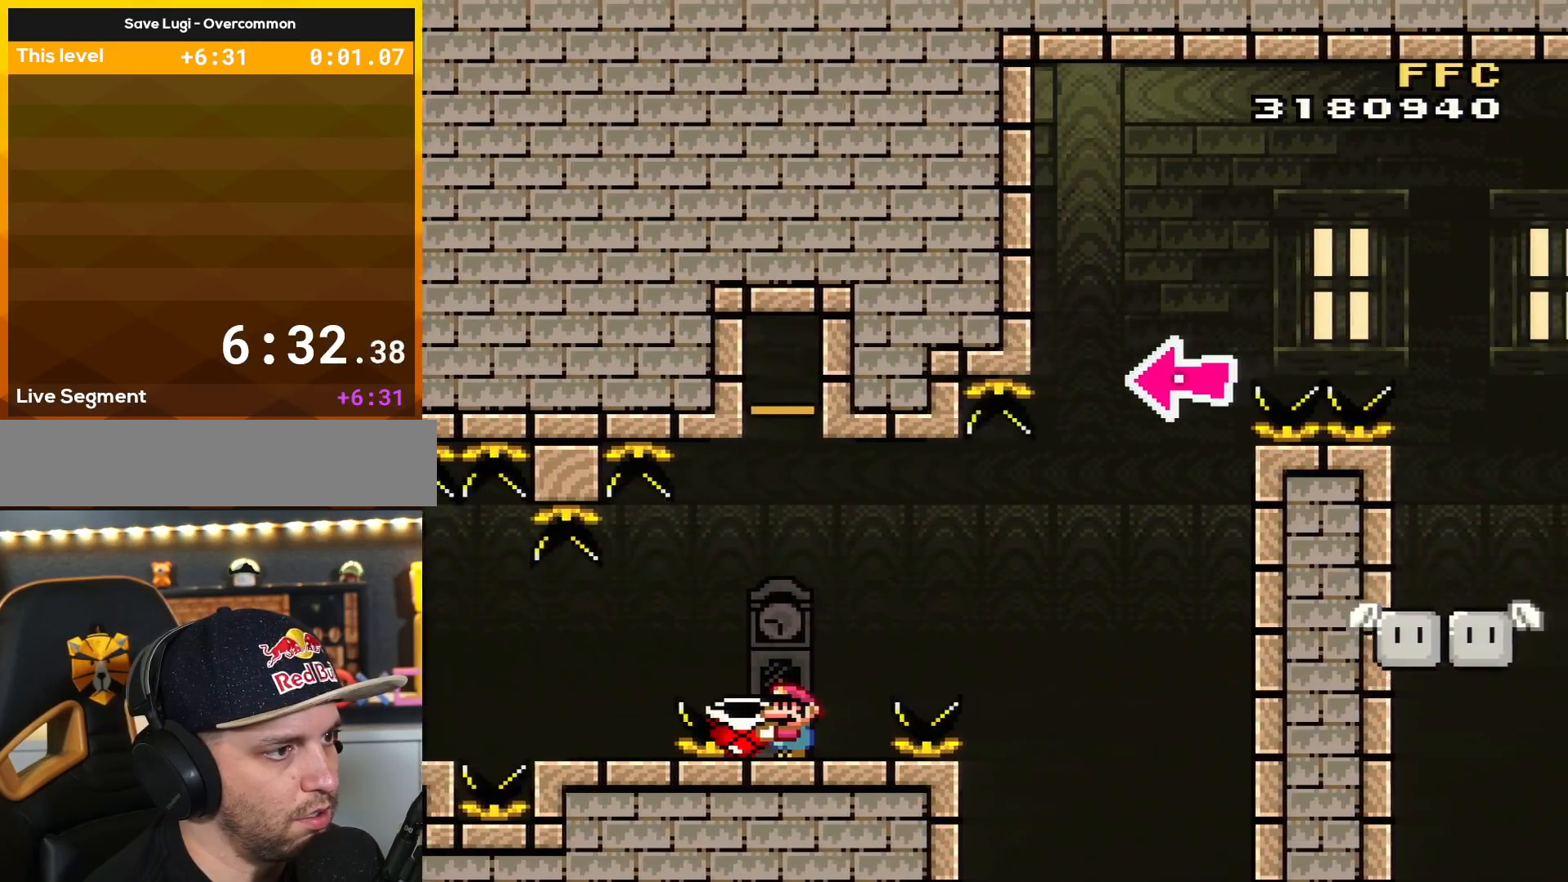
{"buttons": ["Y"], "events": []}
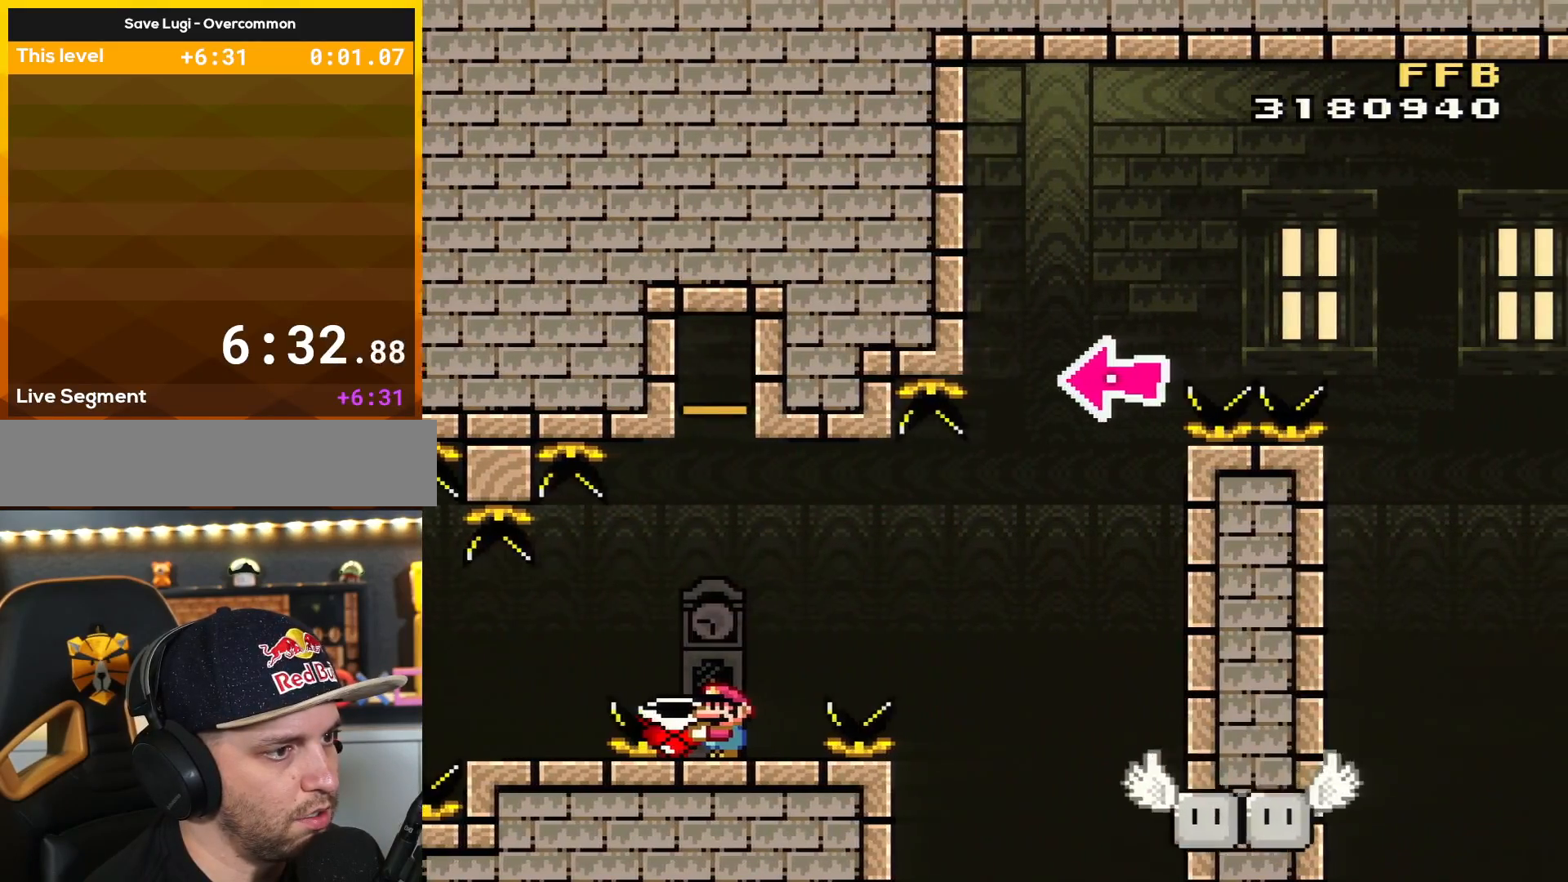
{"buttons": ["Y"], "events": []}
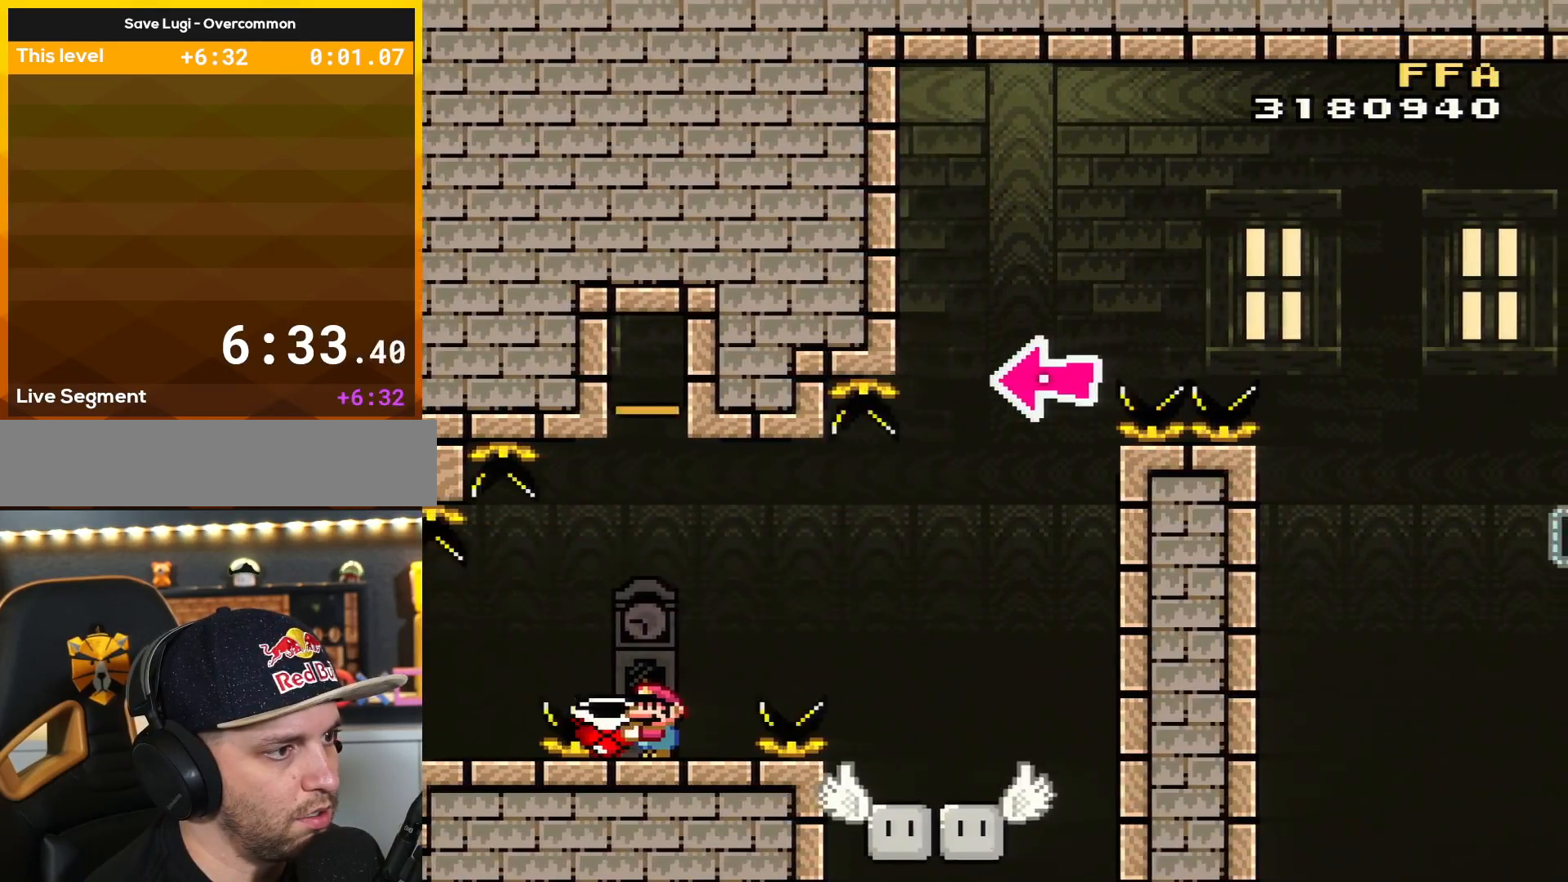
{"buttons": ["B", "Y", "DPAD_RIGHT"], "events": [[451, "B", "down"], [451, "DPAD_RIGHT", "down"]]}
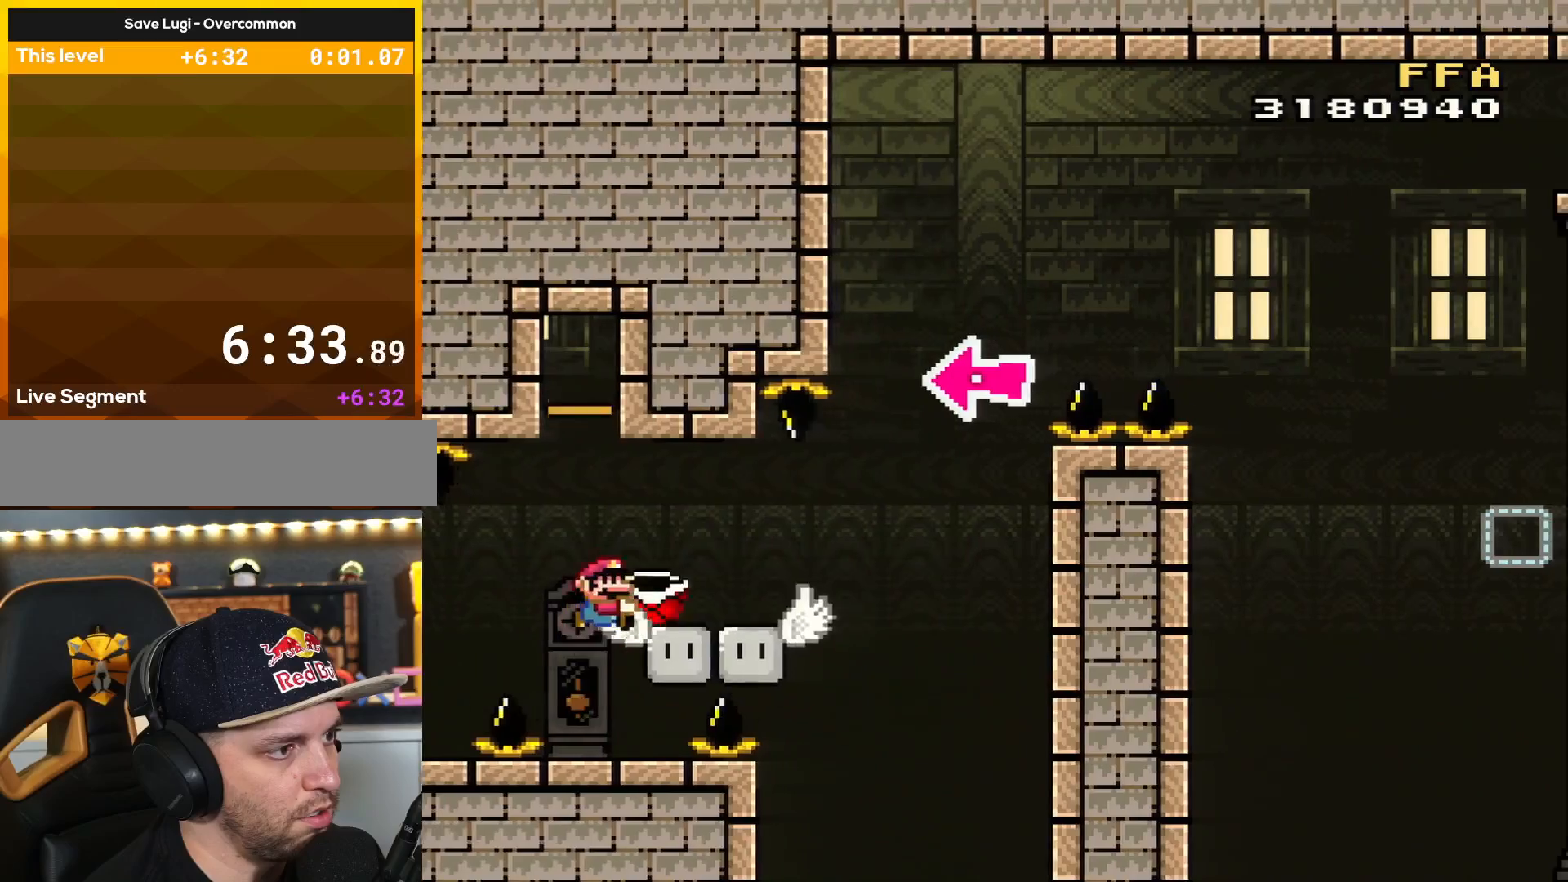
{"buttons": ["Y"], "events": [[50, "B", "up"], [200, "DPAD_RIGHT", "up"], [267, "DPAD_LEFT", "down"], [400, "DPAD_LEFT", "up"]]}
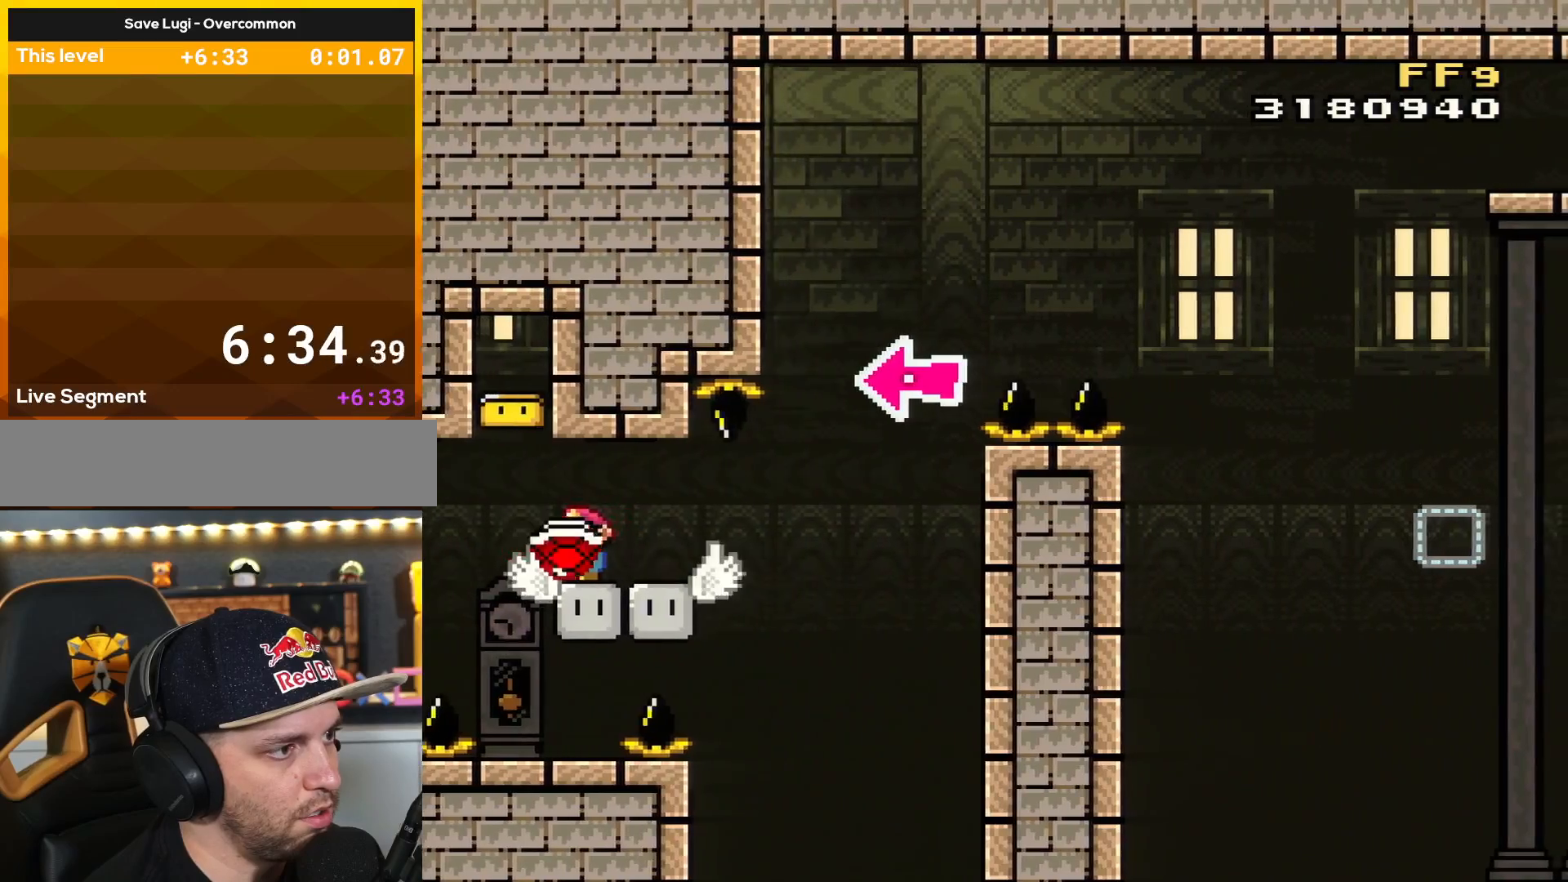
{"buttons": ["B", "Y", "DPAD_RIGHT"], "events": [[84, "DPAD_RIGHT", "down"], [418, "B", "down"]]}
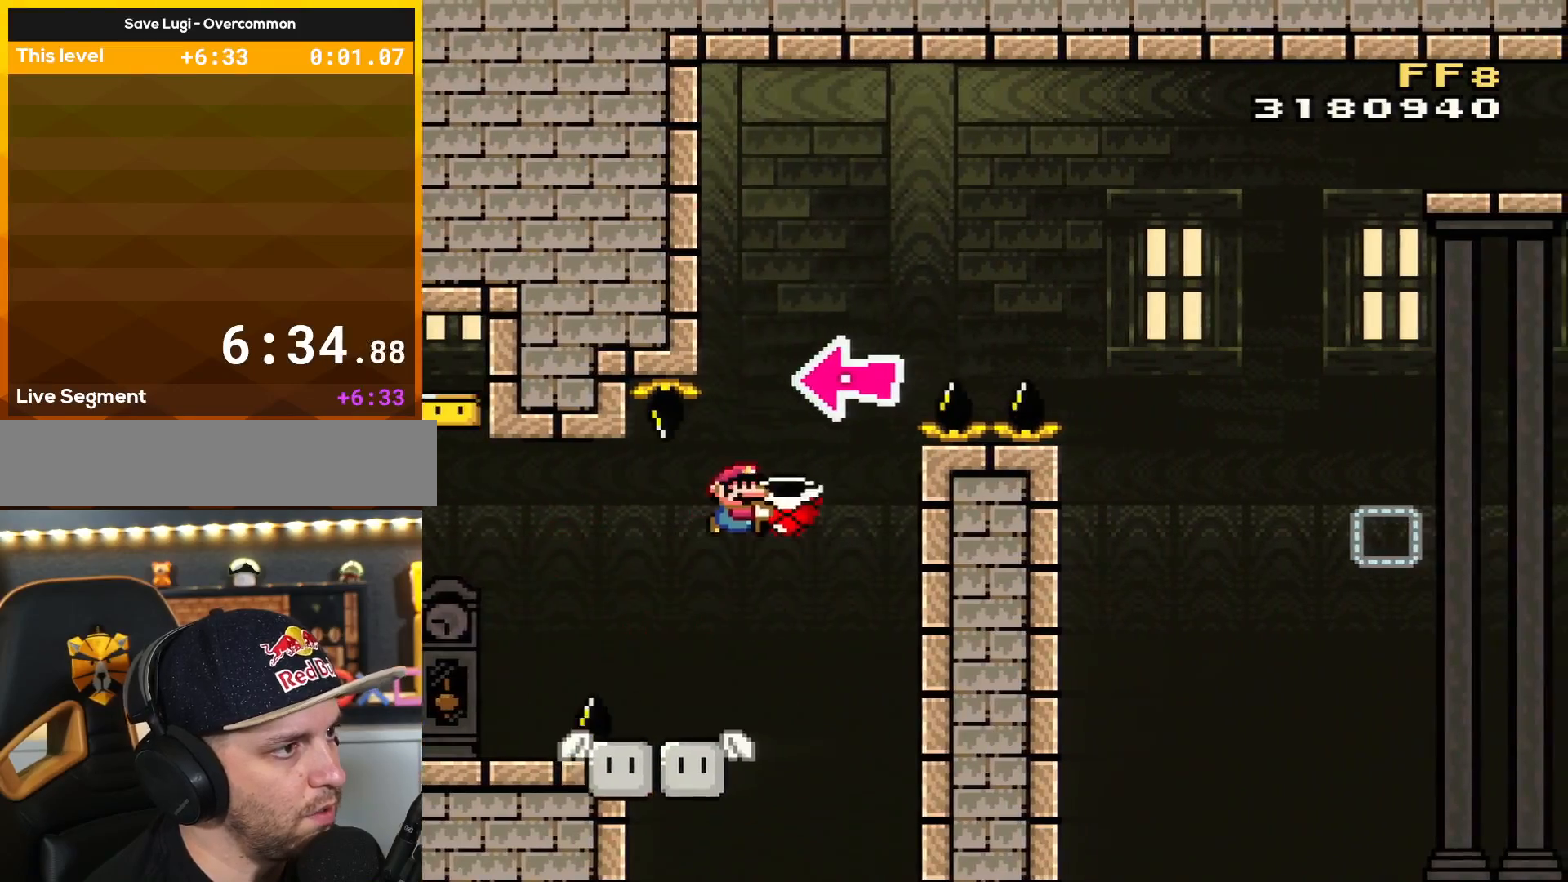
{"buttons": ["B", "Y", "DPAD_LEFT"], "events": [[133, "DPAD_RIGHT", "up"], [167, "DPAD_LEFT", "down"], [267, "DPAD_LEFT", "up"], [400, "Y", "up"], [450, "DPAD_LEFT", "down"], [484, "Y", "down"]]}
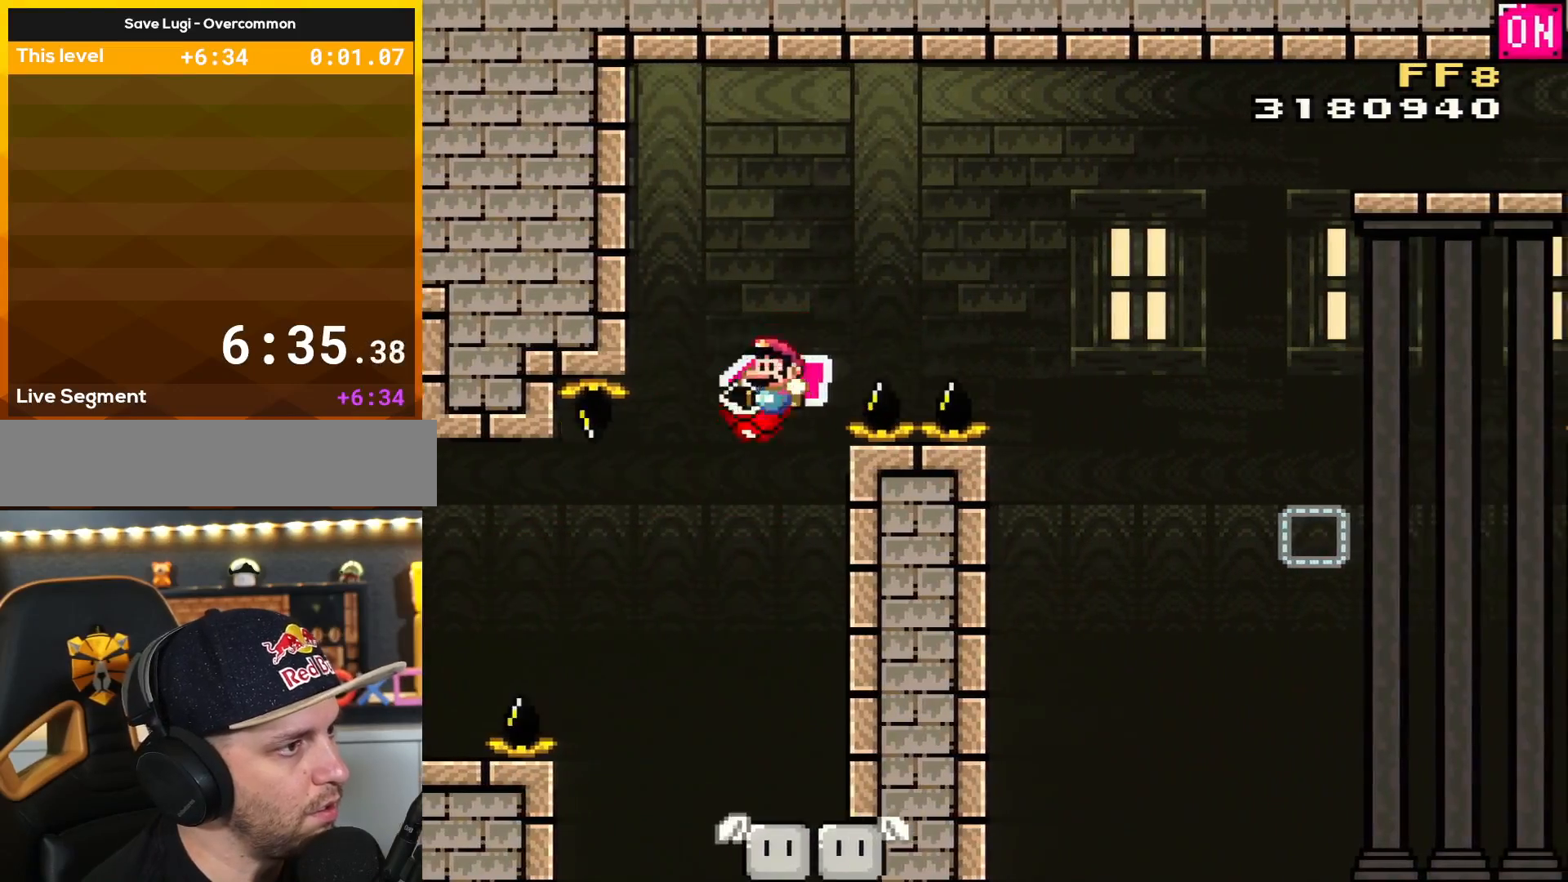
{"buttons": ["Y", "DPAD_RIGHT"], "events": [[84, "DPAD_LEFT", "up"], [84, "DPAD_RIGHT", "down"], [451, "B", "up"]]}
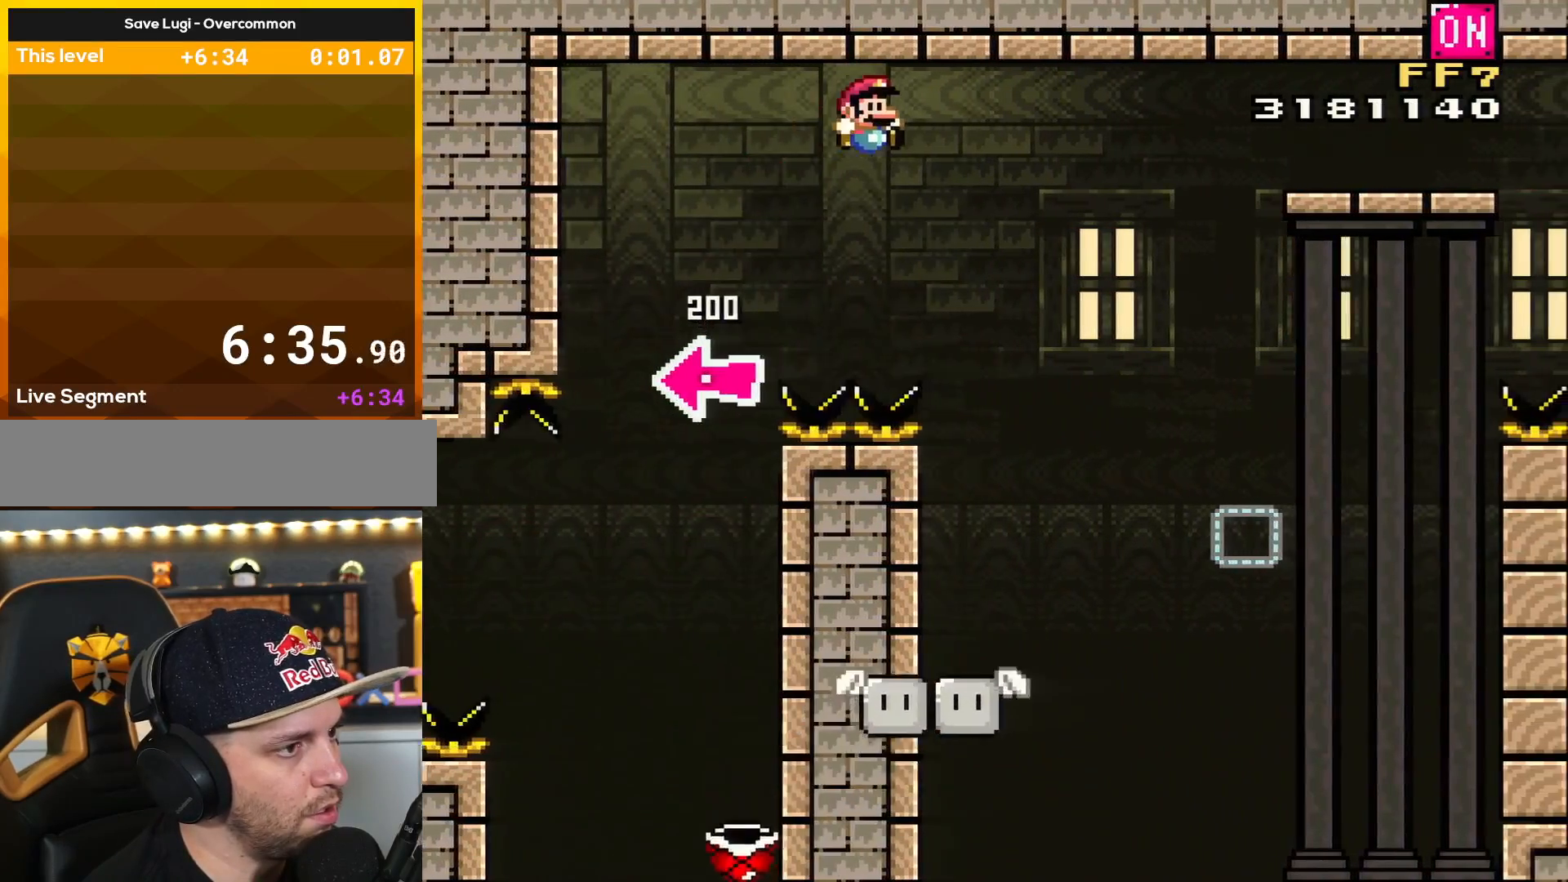
{"buttons": ["Y"], "events": [[50, "B", "down"], [167, "B", "up"], [200, "DPAD_RIGHT", "up"], [233, "DPAD_LEFT", "down"], [417, "DPAD_LEFT", "up"]]}
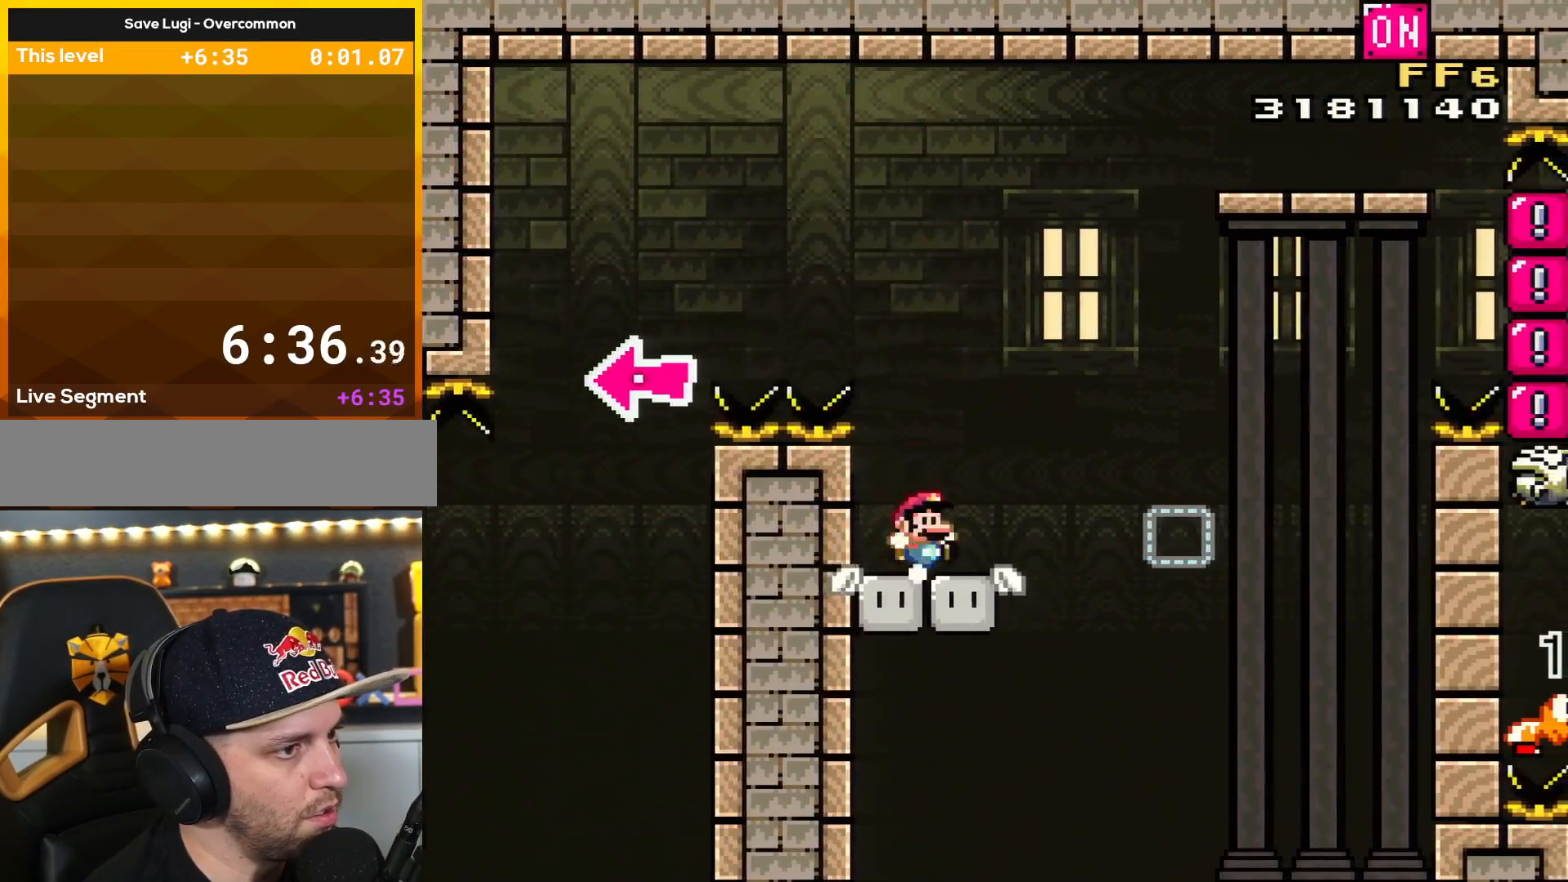
{"buttons": ["B", "Y", "DPAD_RIGHT"], "events": [[84, "DPAD_RIGHT", "down"], [367, "B", "down"]]}
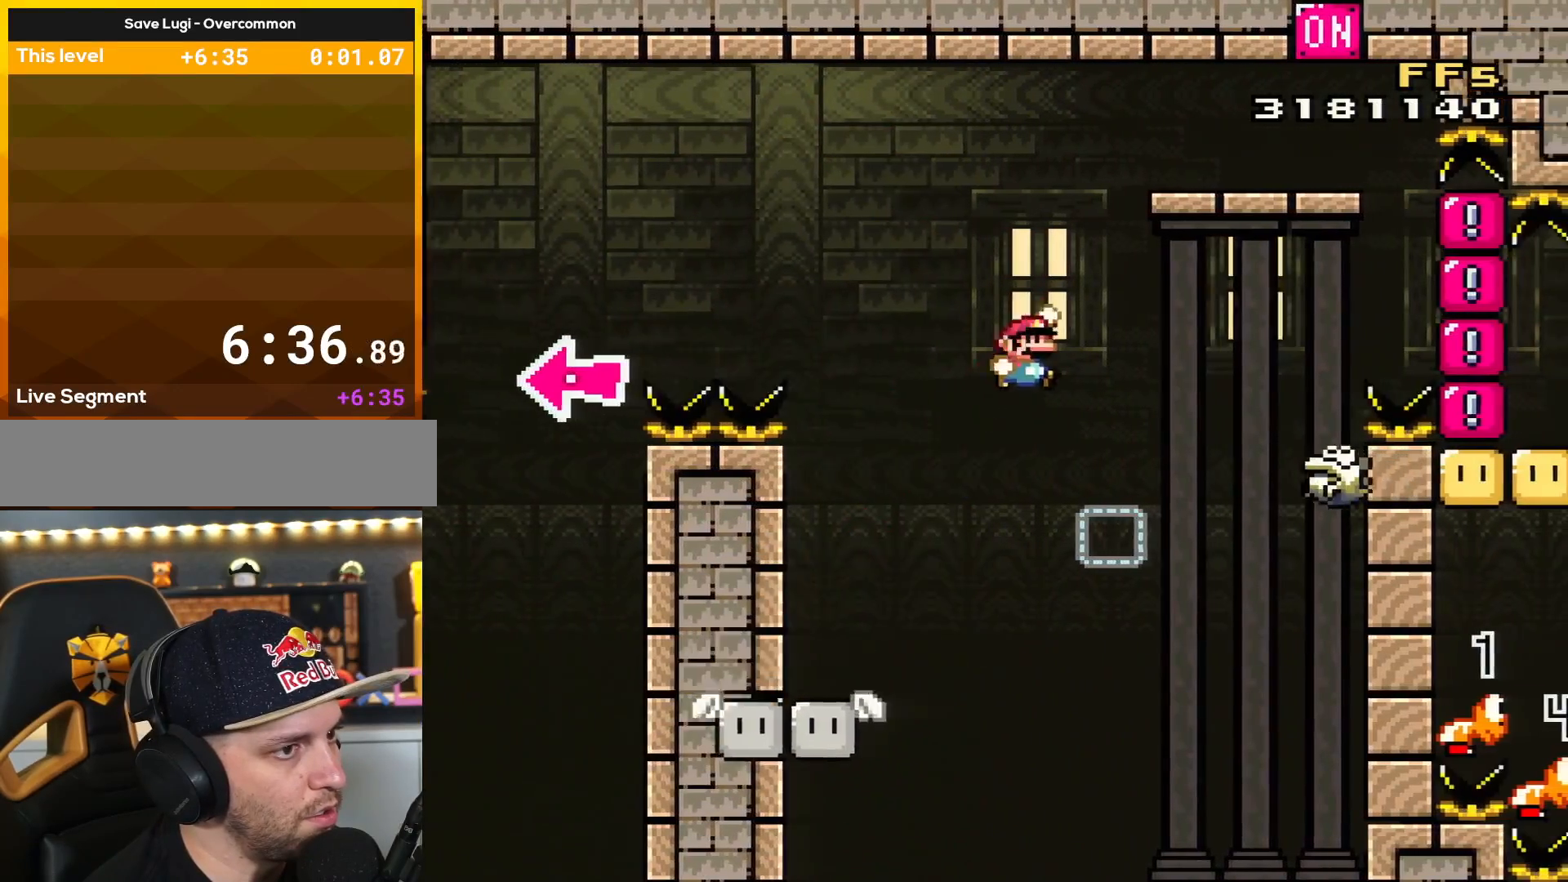
{"buttons": ["B", "Y", "DPAD_LEFT"], "events": [[450, "DPAD_RIGHT", "up"], [450, "DPAD_UP", "down"], [484, "DPAD_LEFT", "down"], [484, "DPAD_UP", "up"]]}
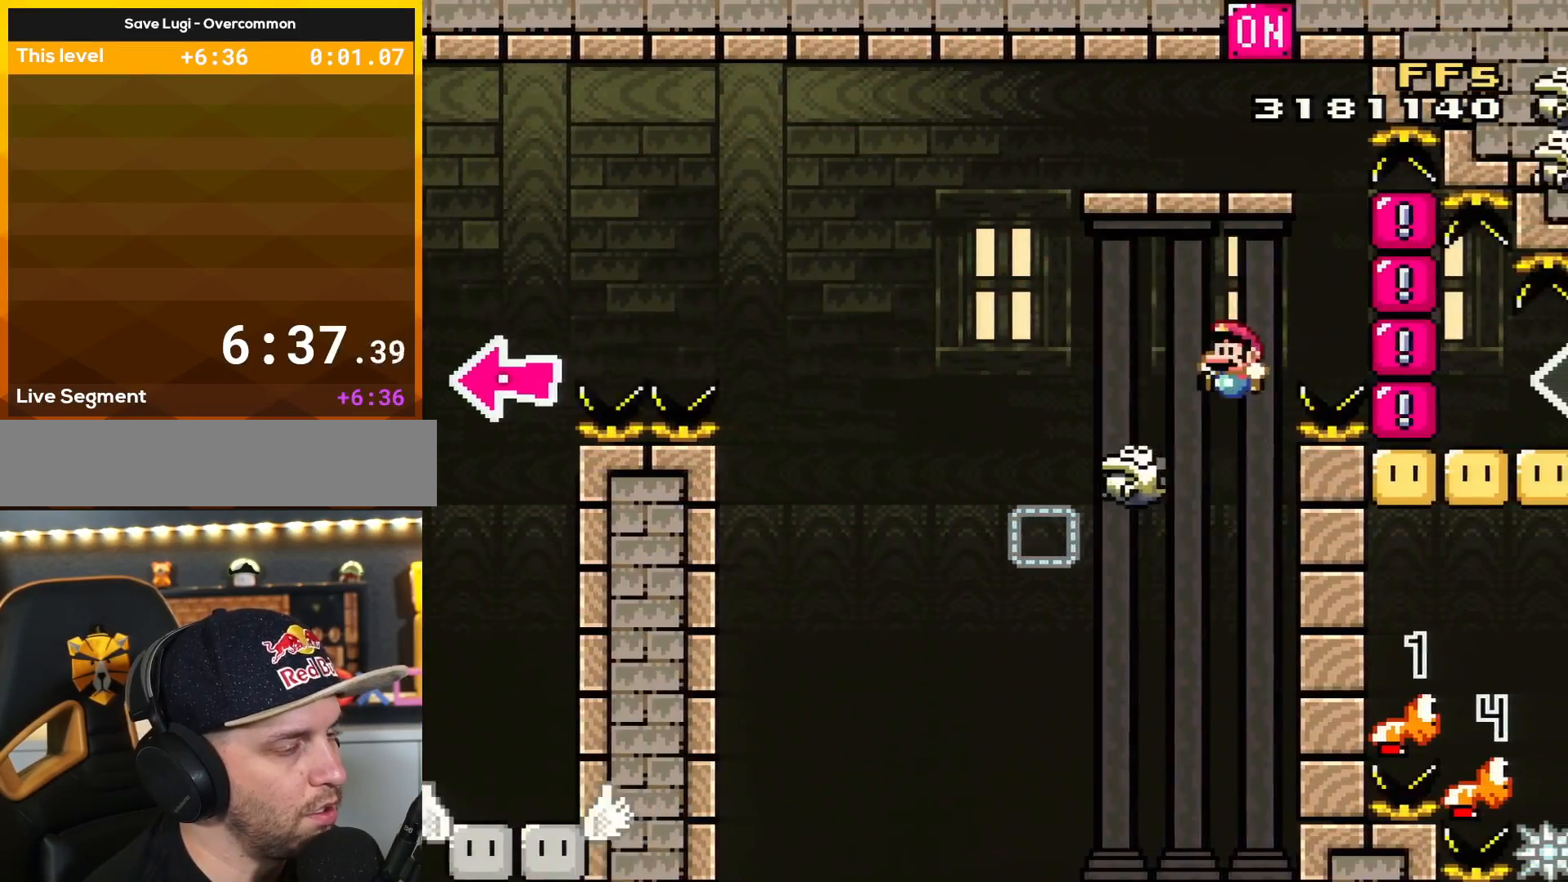
{"buttons": ["DPAD_LEFT"], "events": [[134, "DPAD_LEFT", "up"], [167, "B", "up"], [201, "DPAD_RIGHT", "down"], [201, "Y", "up"], [367, "DPAD_RIGHT", "up"], [484, "DPAD_LEFT", "down"]]}
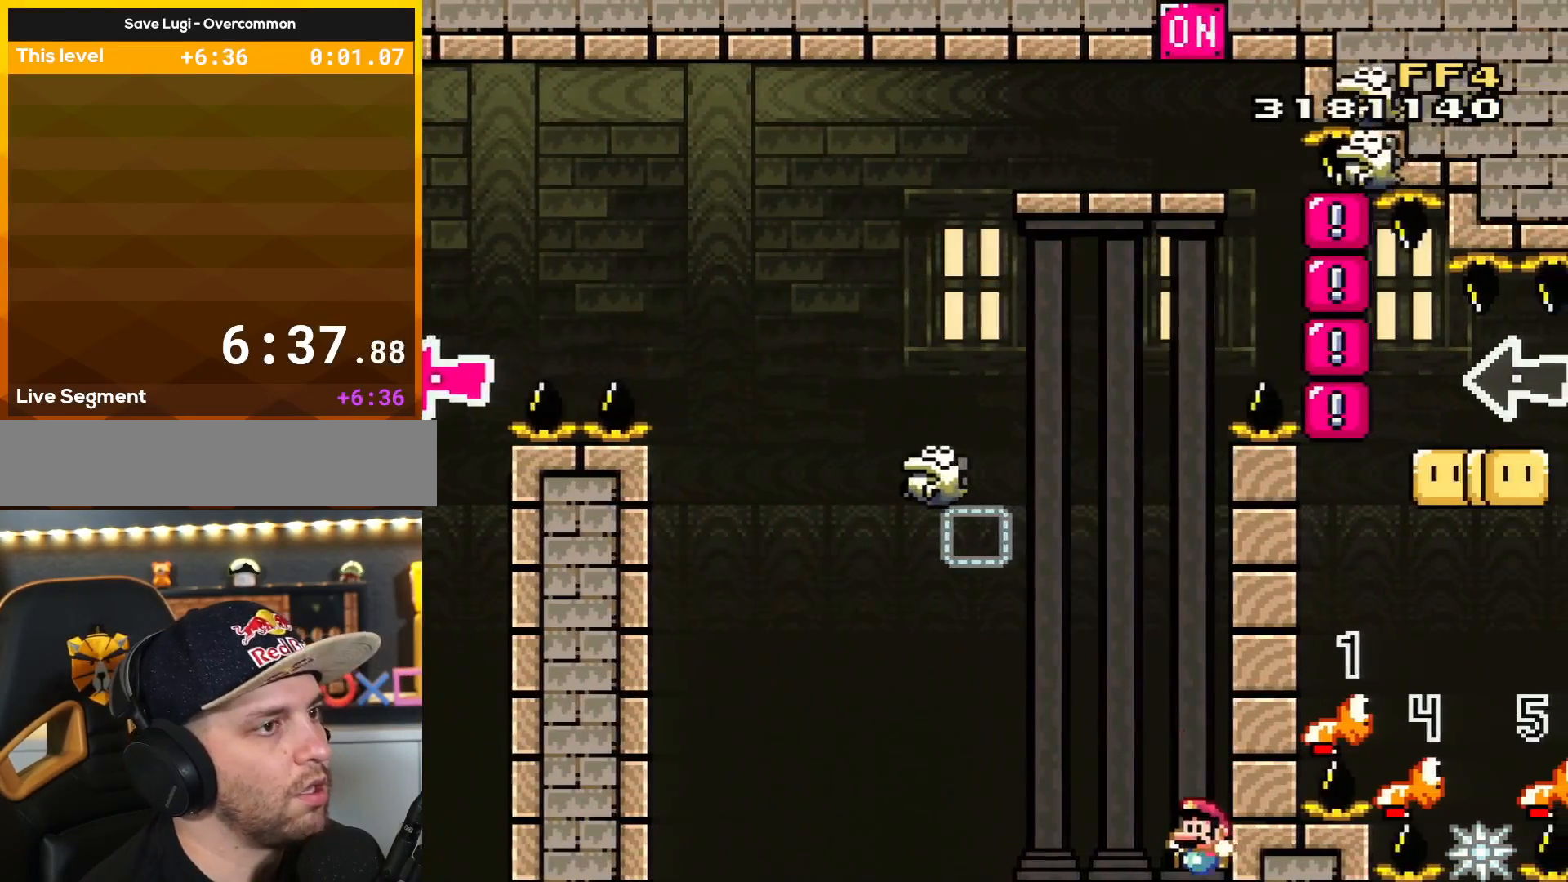
{"buttons": [], "events": [[150, "DPAD_LEFT", "up"]]}
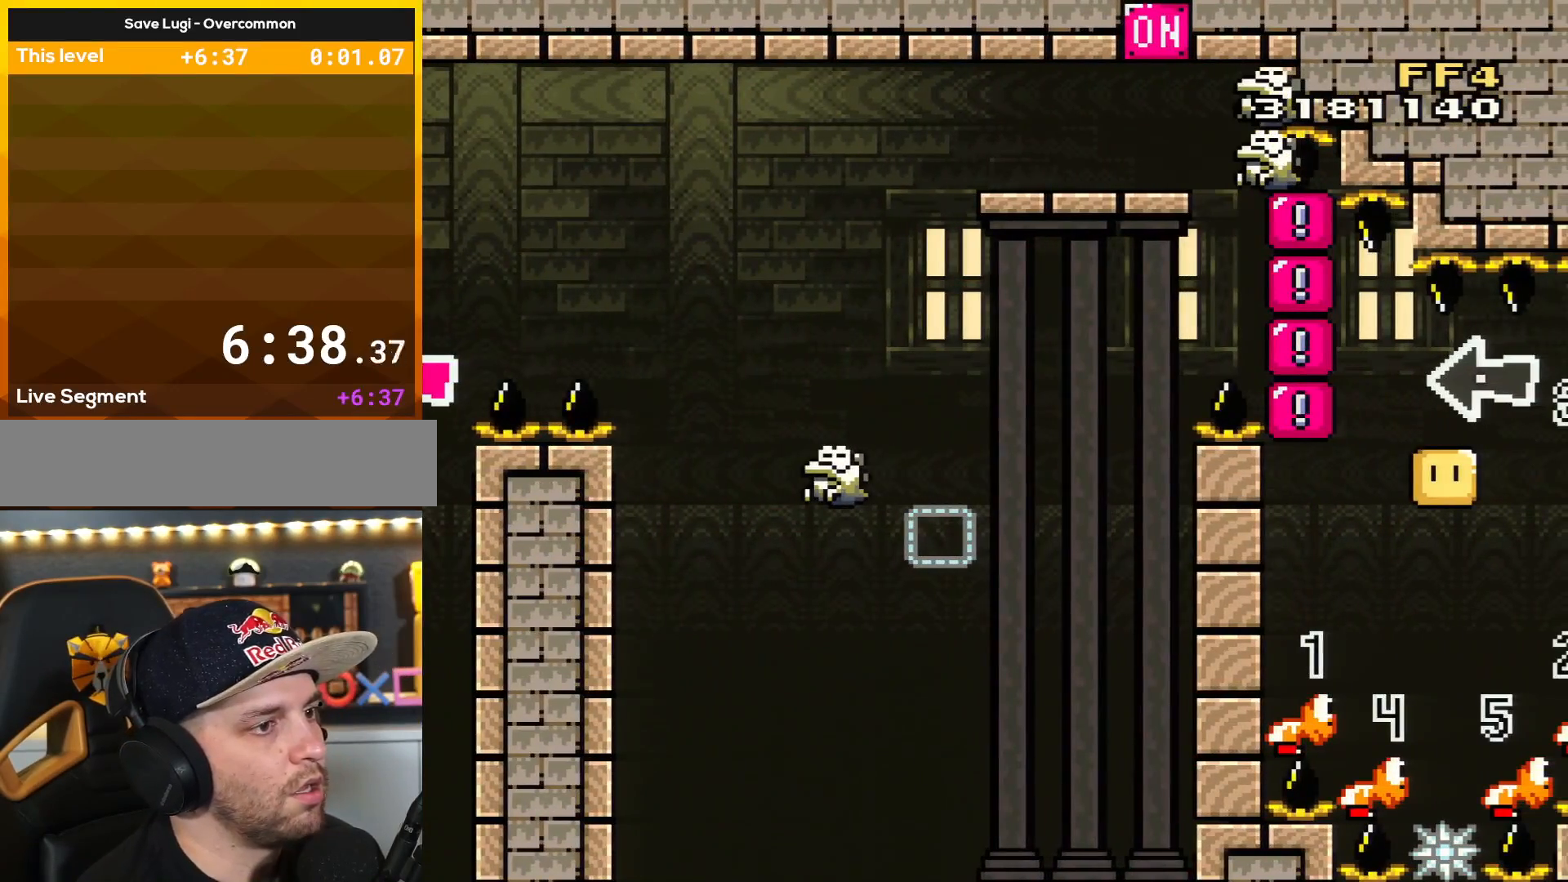
{"buttons": [], "events": []}
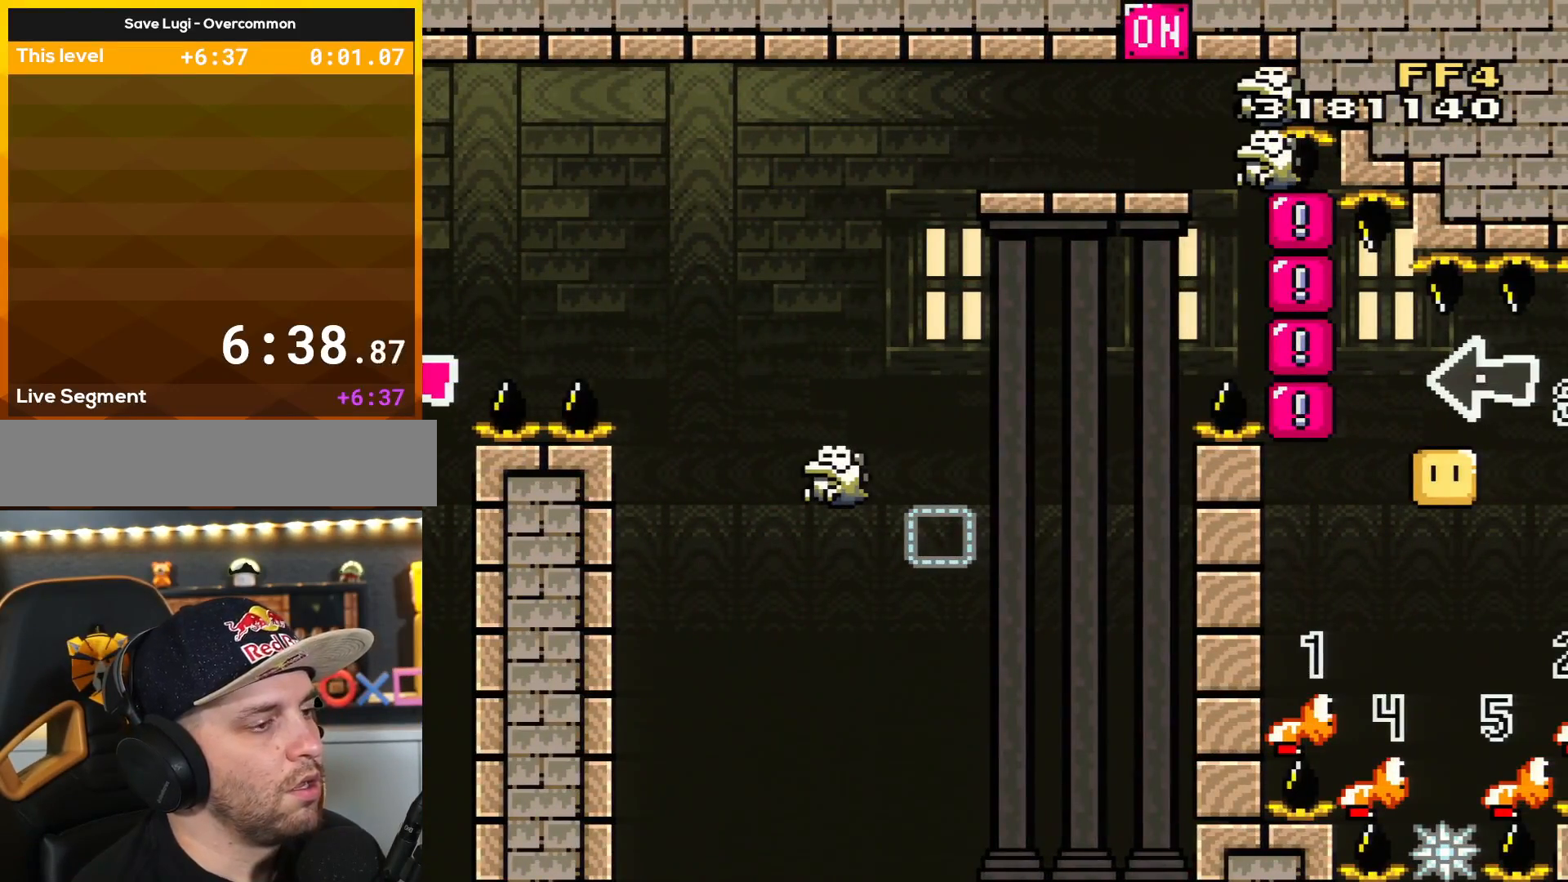
{"buttons": [], "events": []}
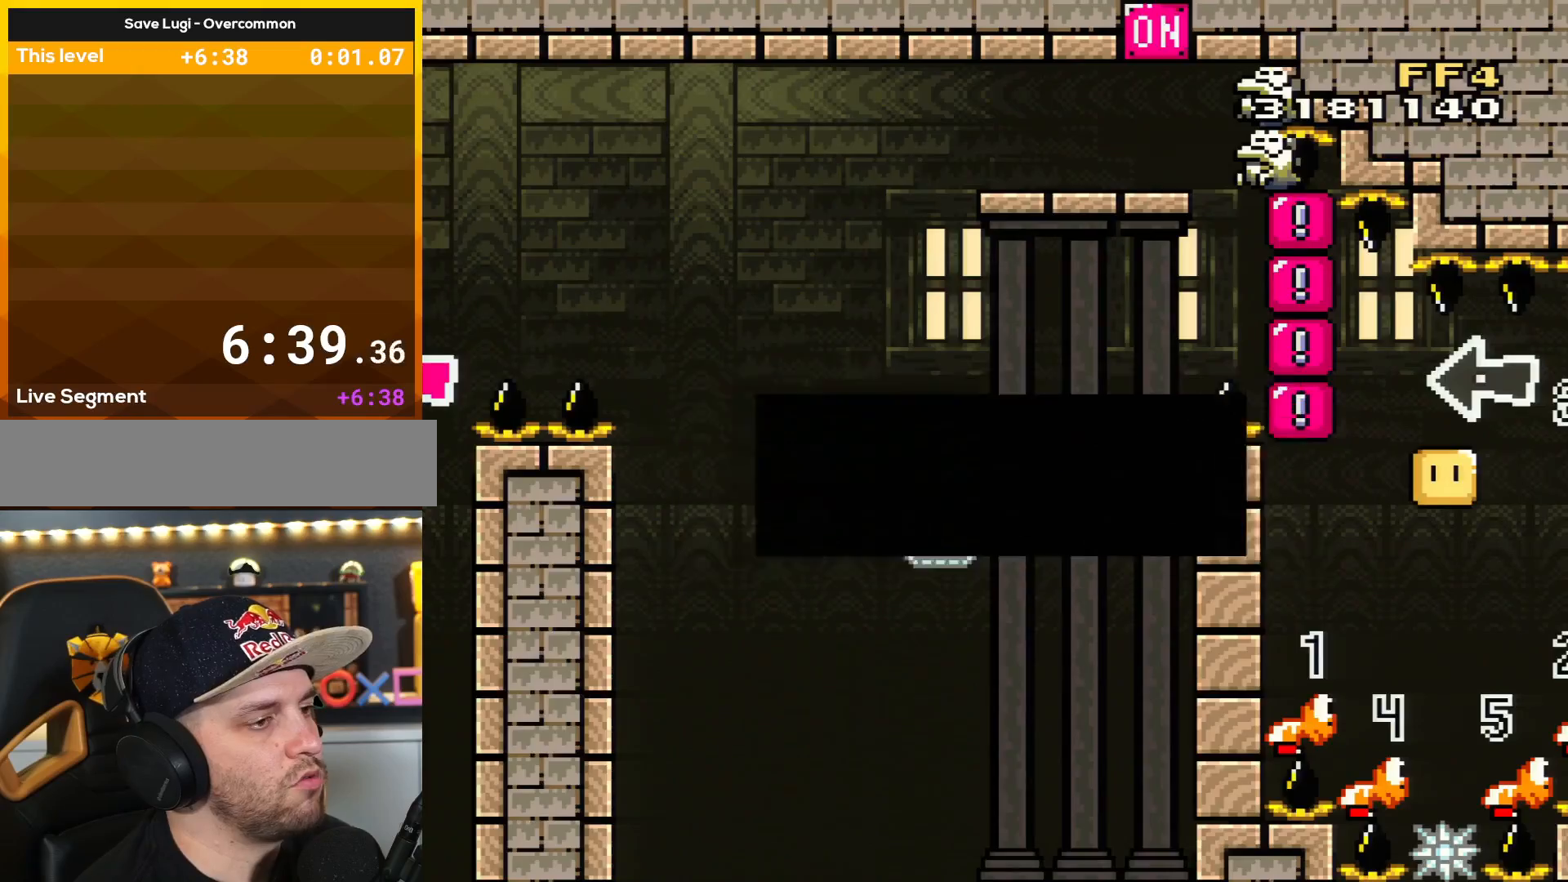
{"buttons": ["B", "Y", "DPAD_LEFT"], "events": [[33, "A", "down"], [66, "A", "up"], [66, "B", "down"], [66, "DPAD_RIGHT", "down"], [66, "Y", "down"], [83, "DPAD_LEFT", "down"], [83, "DPAD_RIGHT", "up"], [183, "DPAD_LEFT", "up"], [250, "Y", "up"], [400, "Y", "down"], [434, "DPAD_LEFT", "down"]]}
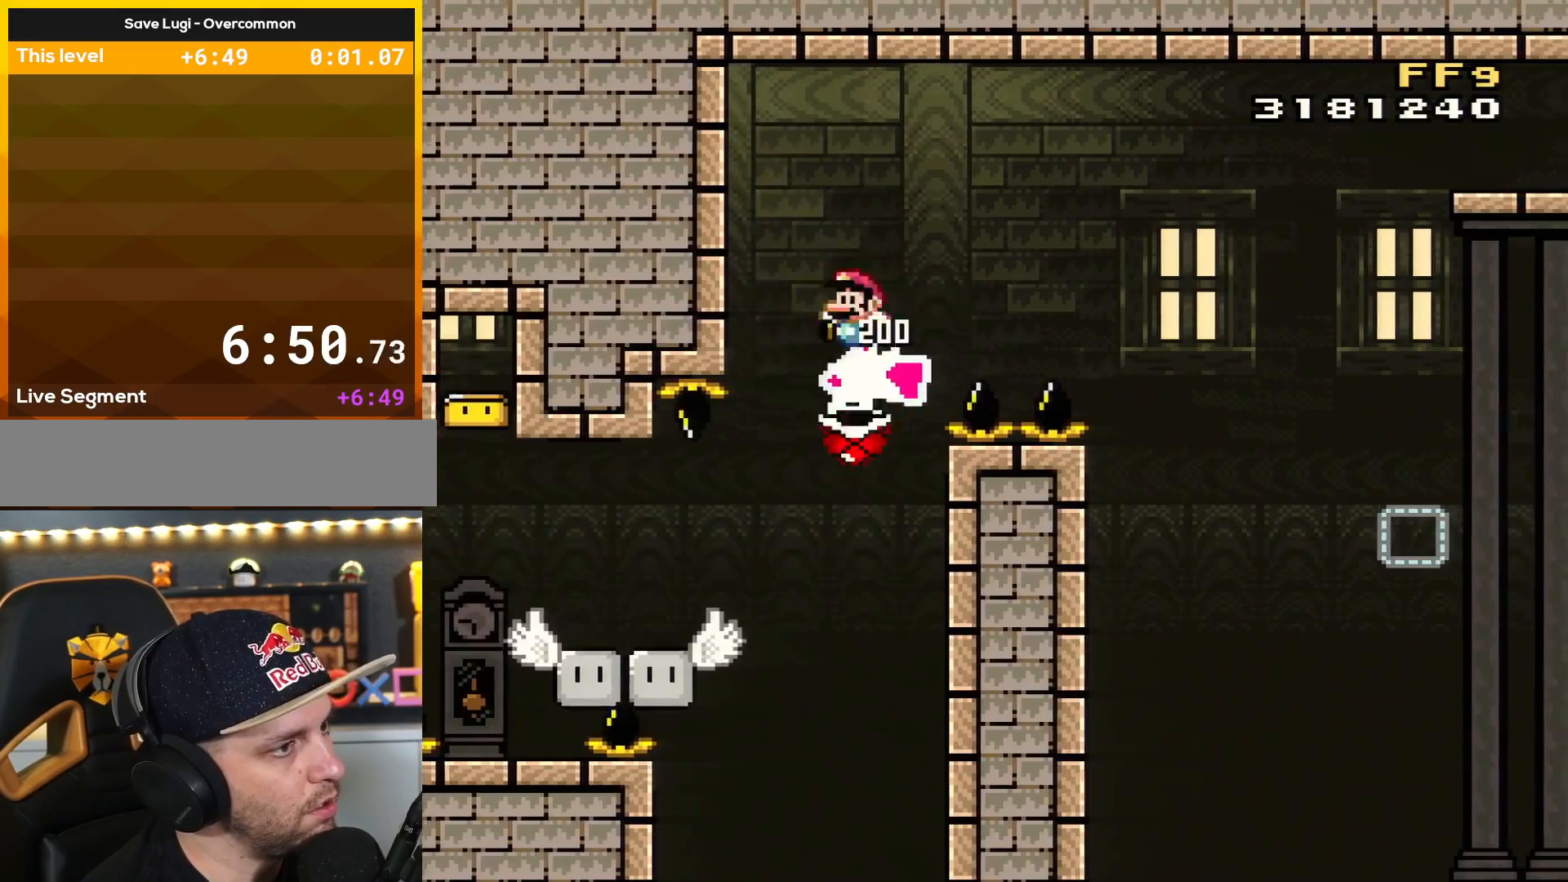
{"buttons": ["B", "Y", "DPAD_RIGHT"], "events": [[84, "DPAD_LEFT", "up"], [84, "DPAD_RIGHT", "down"]]}
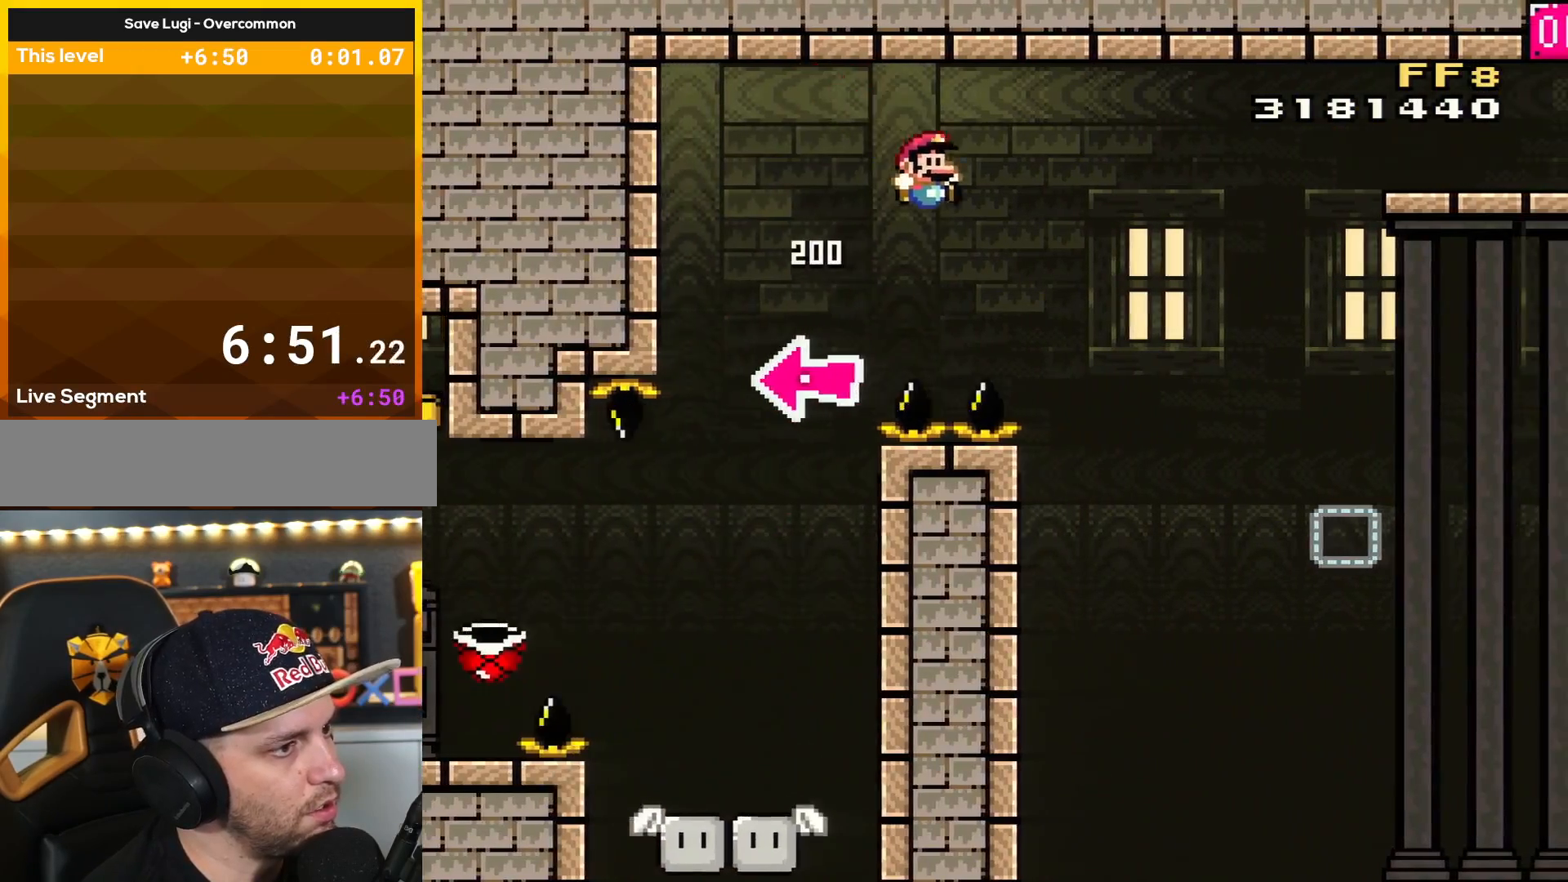
{"buttons": ["B", "Y", "DPAD_LEFT"], "events": [[333, "DPAD_LEFT", "down"], [333, "DPAD_RIGHT", "up"]]}
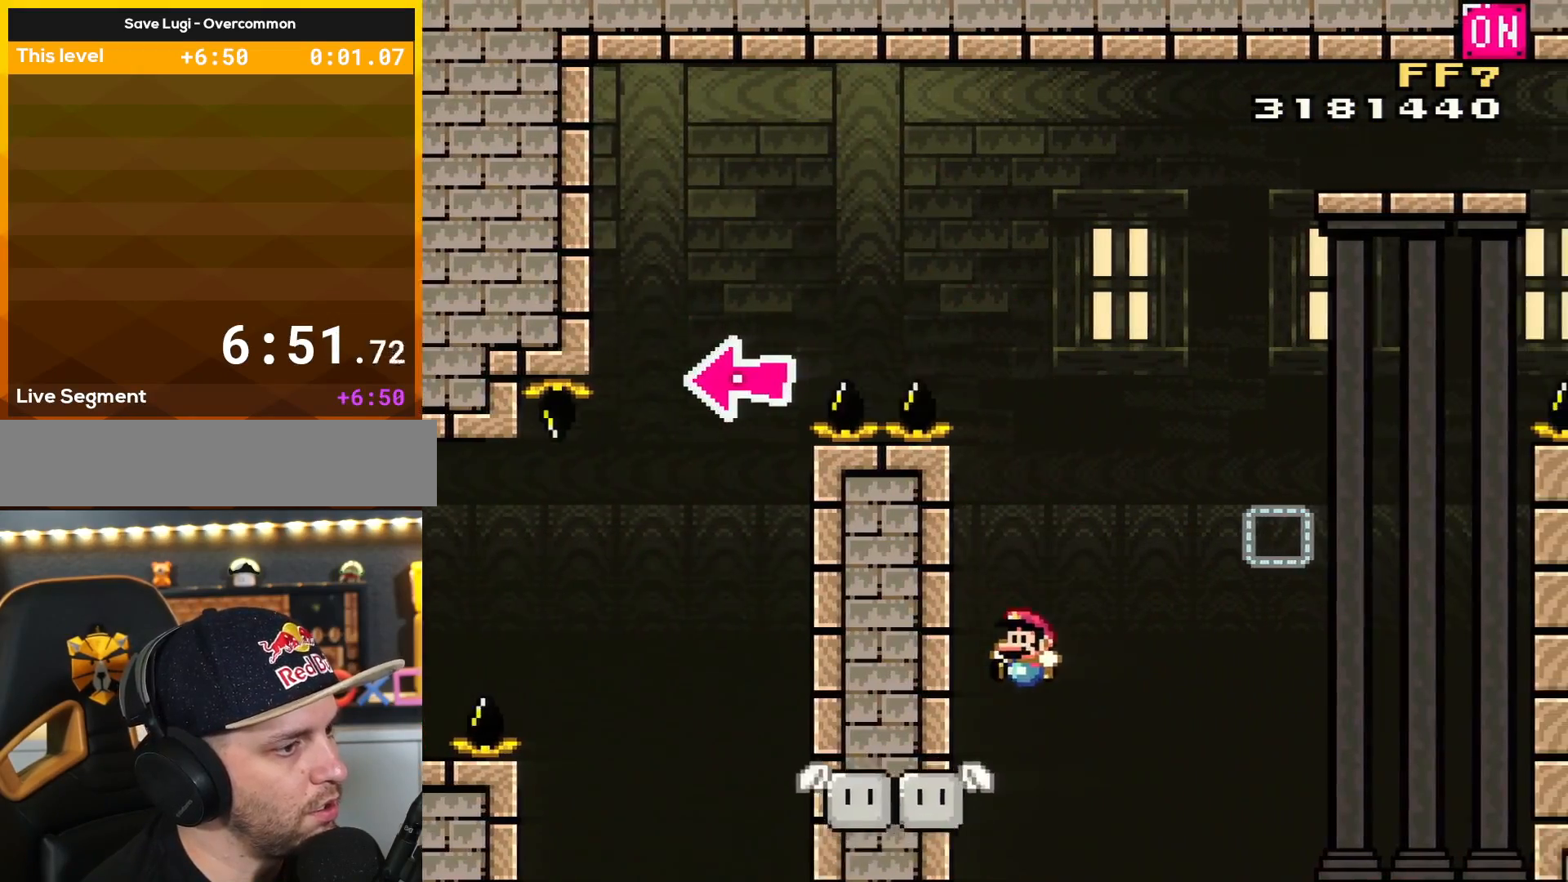
{"buttons": ["Y"], "events": [[234, "DPAD_LEFT", "up"], [284, "B", "up"]]}
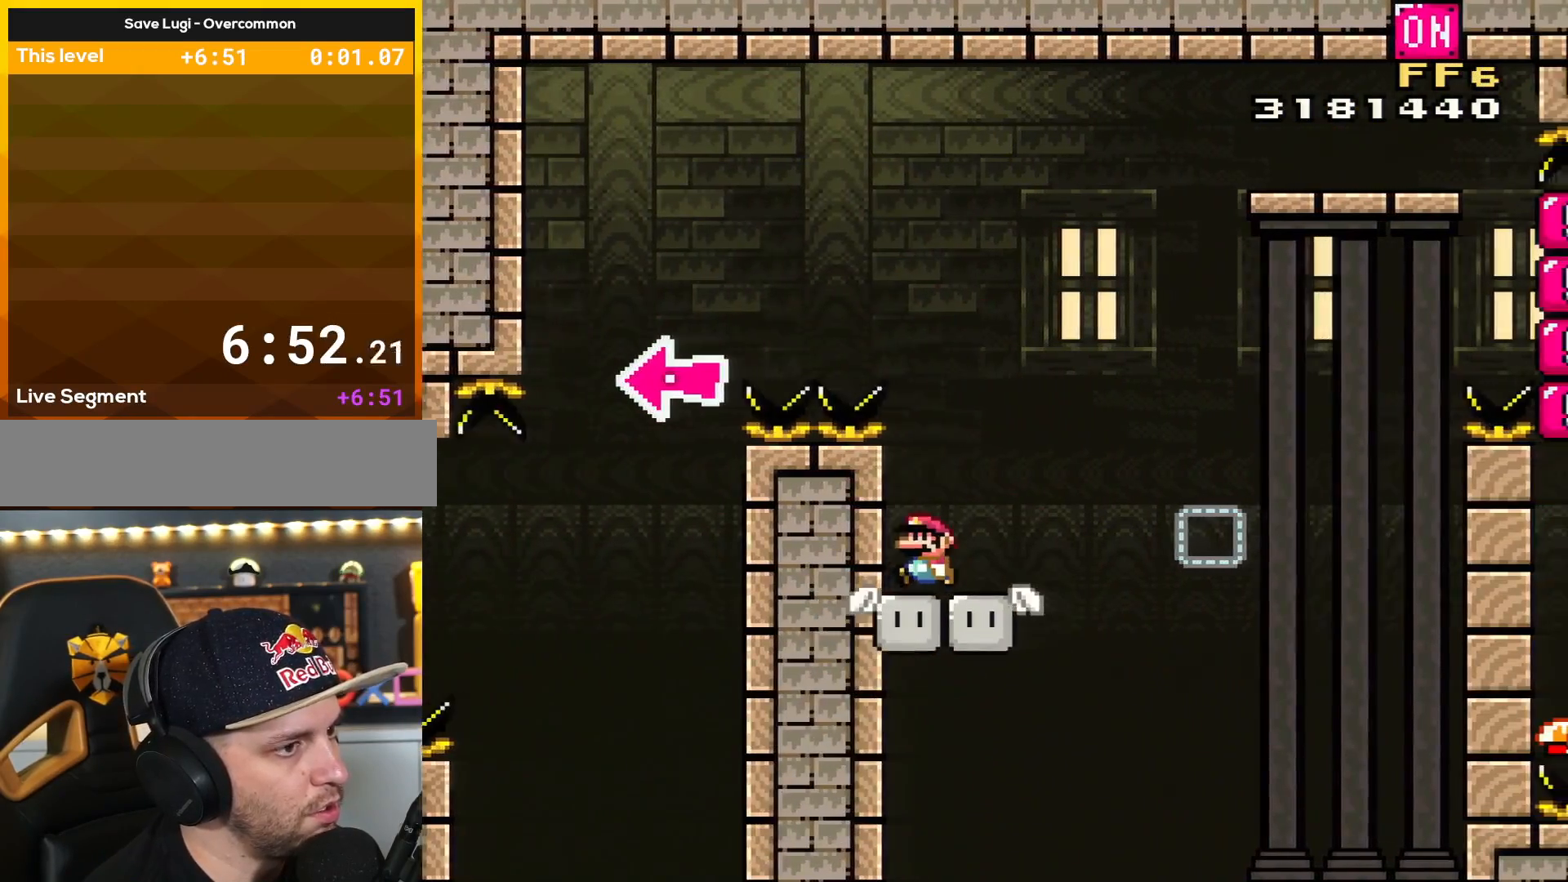
{"buttons": ["X", "DPAD_RIGHT"], "events": [[50, "Y", "up"], [83, "X", "down"], [150, "X", "up"], [183, "DPAD_RIGHT", "down"], [183, "X", "down"], [283, "DPAD_RIGHT", "up"], [400, "DPAD_RIGHT", "down"]]}
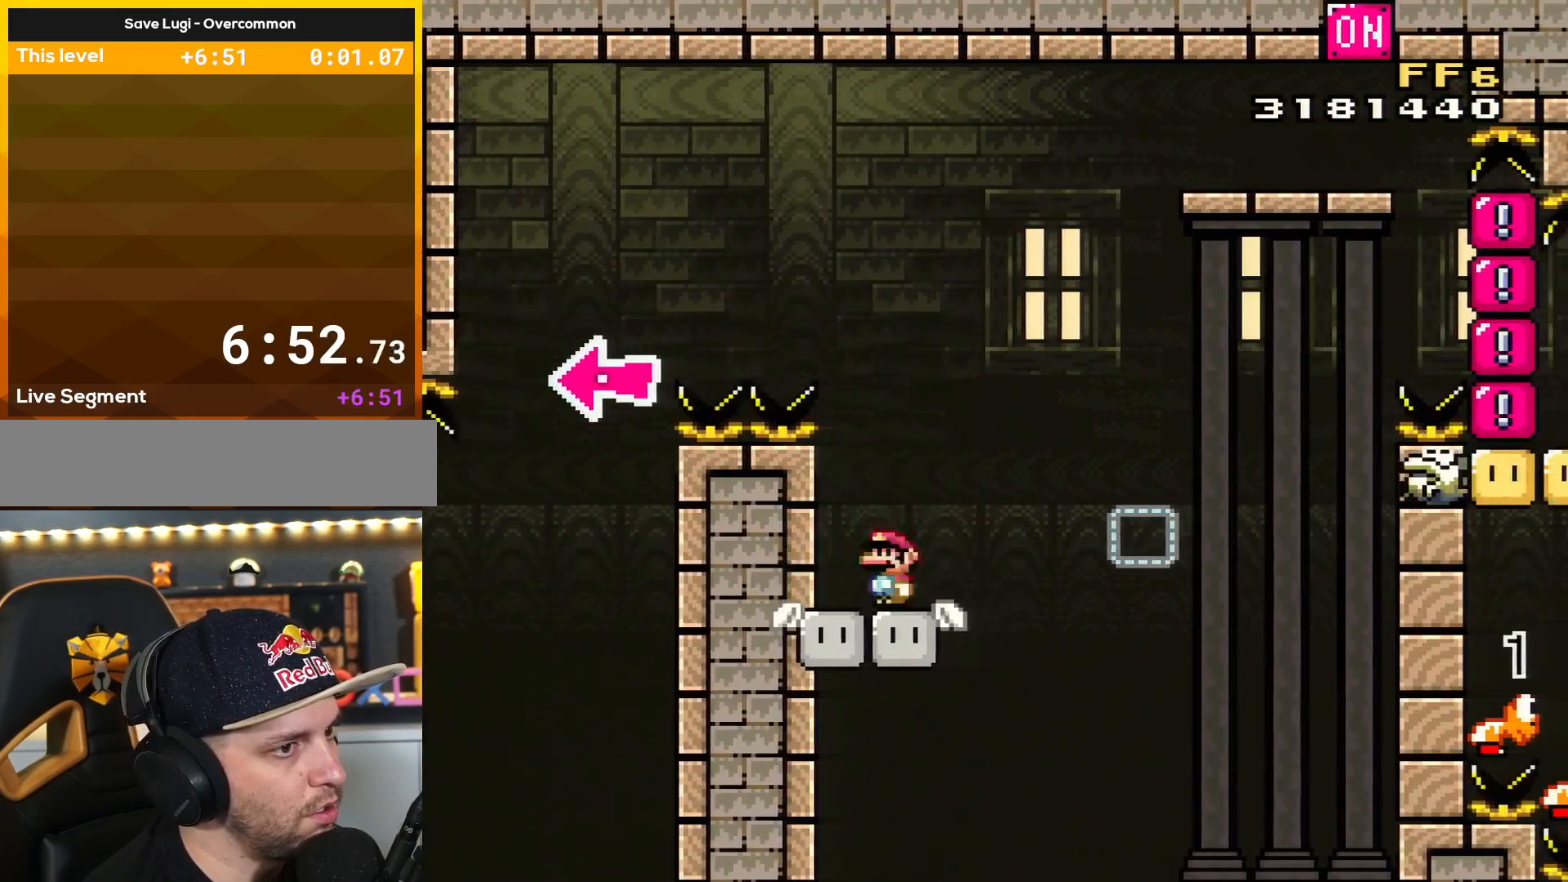
{"buttons": ["A", "X", "DPAD_RIGHT"], "events": [[84, "A", "down"]]}
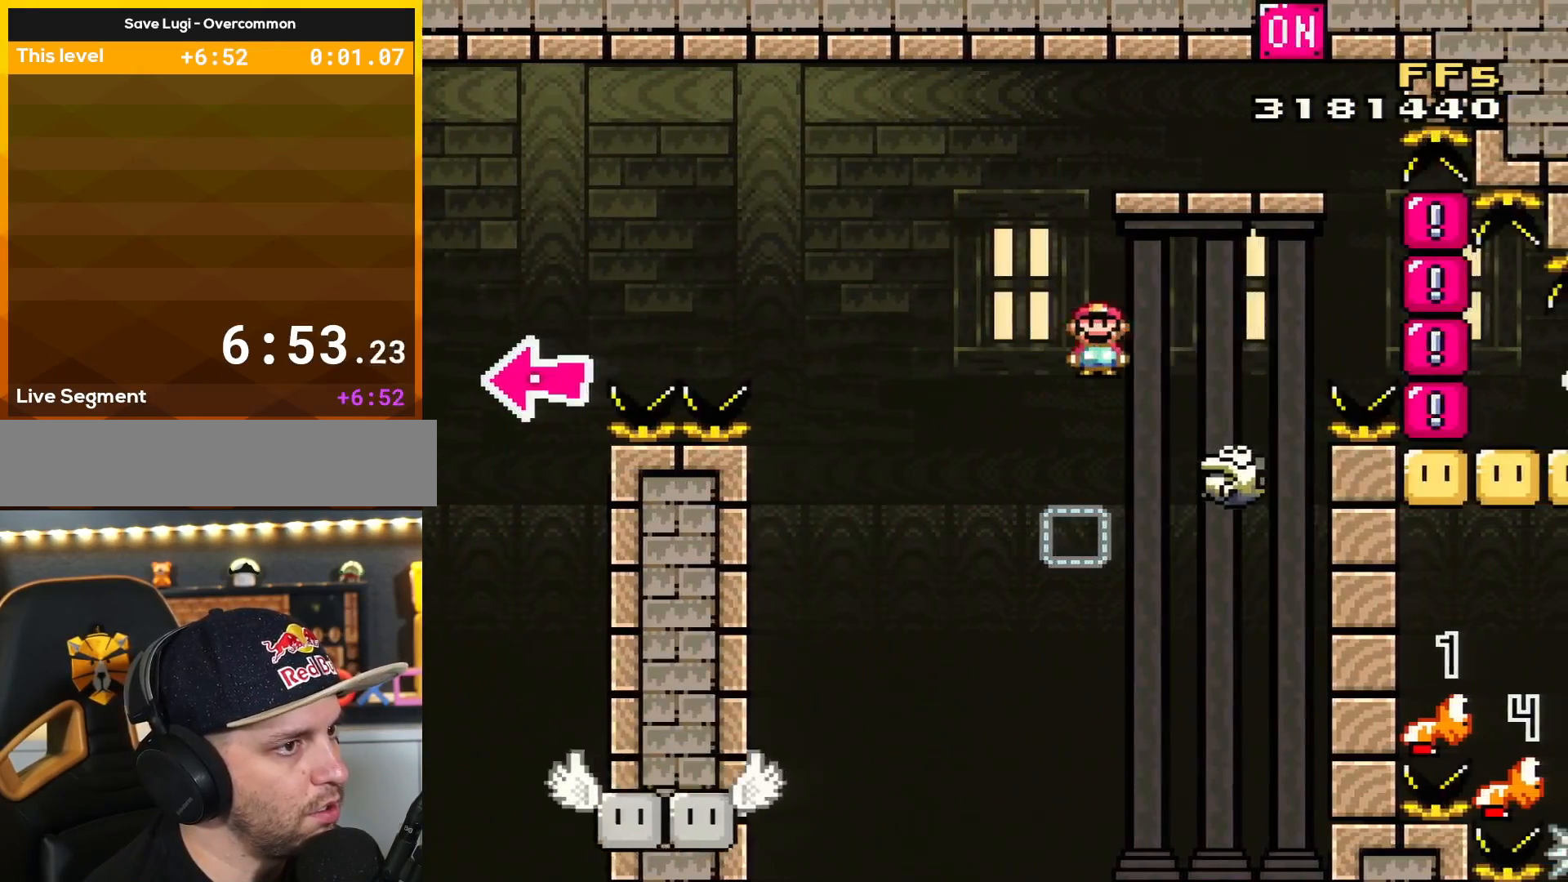
{"buttons": ["A", "X", "DPAD_RIGHT"], "events": [[150, "DPAD_RIGHT", "up"], [150, "DPAD_UP", "down"], [183, "DPAD_LEFT", "down"], [183, "DPAD_UP", "up"], [317, "DPAD_LEFT", "up"], [317, "DPAD_RIGHT", "down"]]}